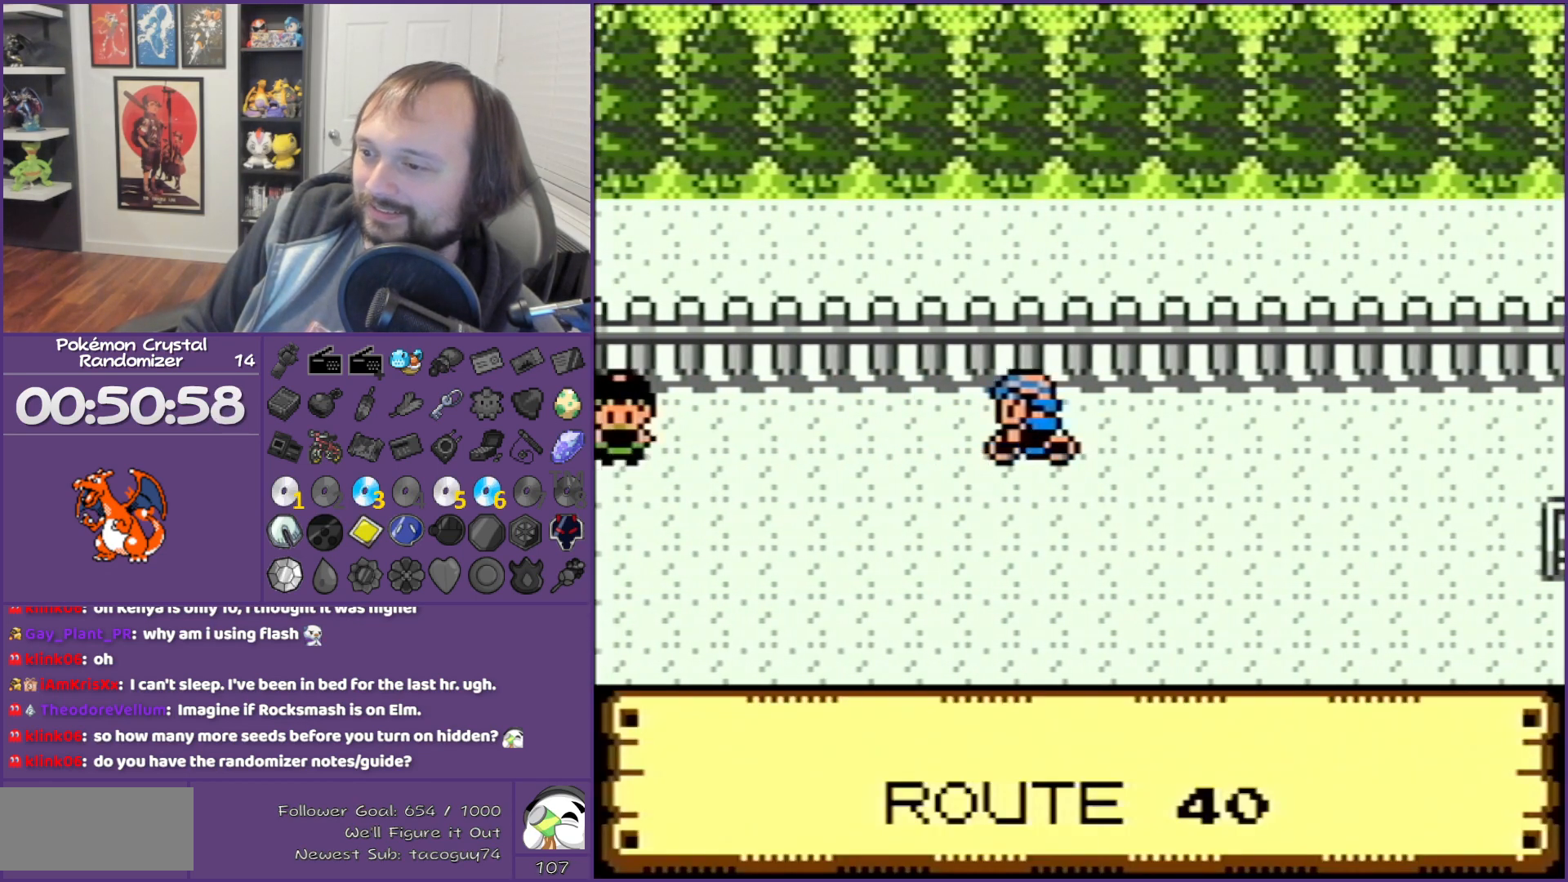
Gameplay with a controller (Nintendo layout); each line is a JSON object with the inputs held at the frame after it. "events" lists button and stick changes between this image and that frame as [ms after this image, input, new state], when the widget could be followed in between. Not read: L3 R3.
{"buttons": ["DPAD_DOWN"], "events": [[317, "DPAD_DOWN", "down"], [317, "DPAD_LEFT", "up"]]}
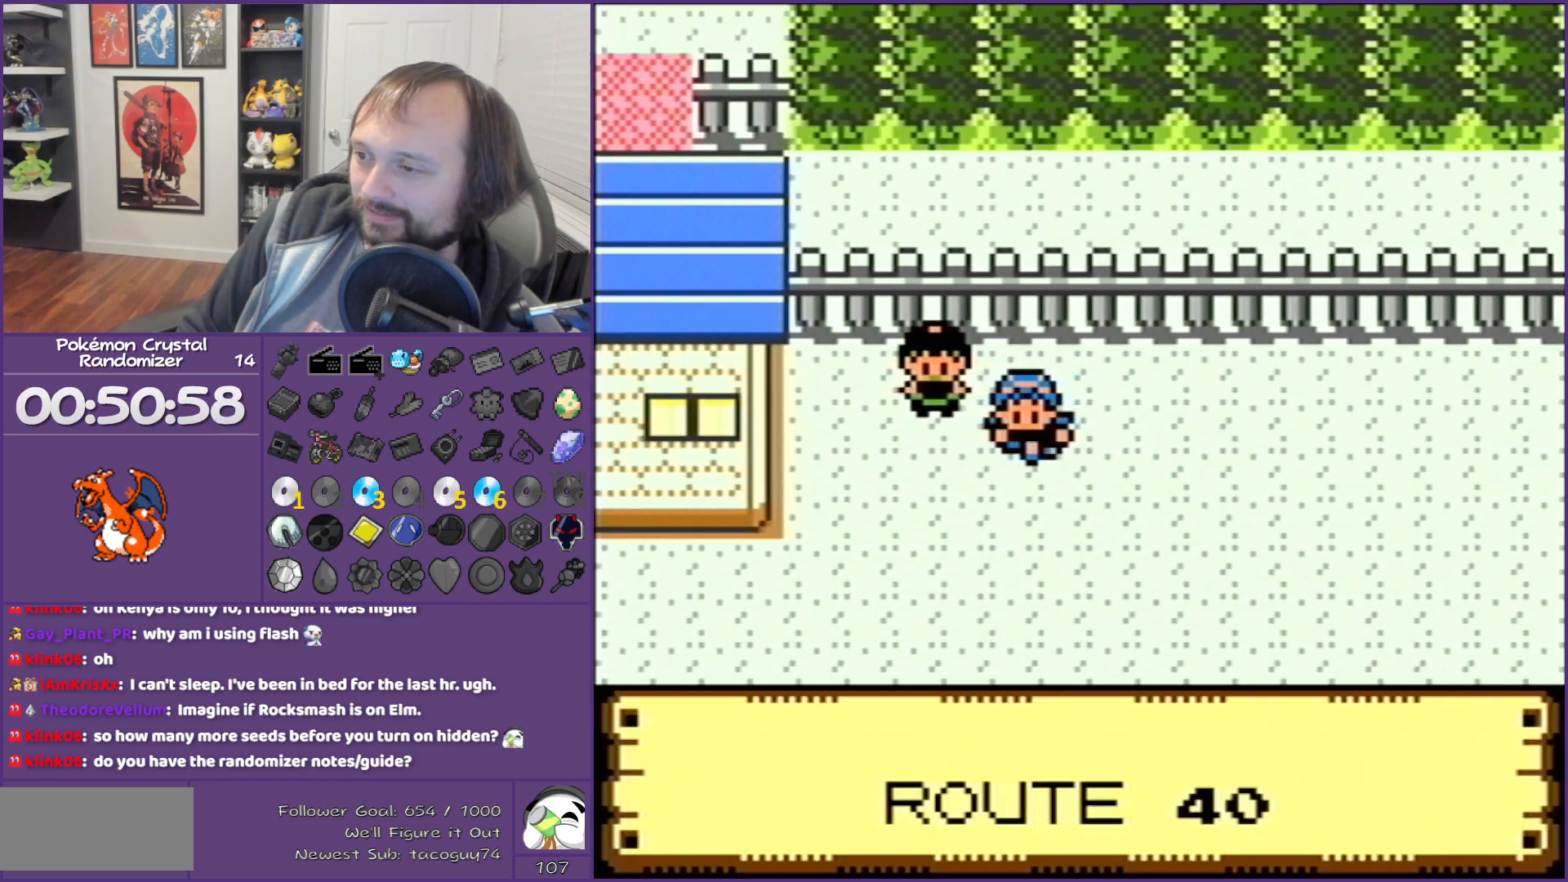
{"buttons": ["DPAD_LEFT"], "events": [[283, "DPAD_DOWN", "up"], [283, "DPAD_LEFT", "down"]]}
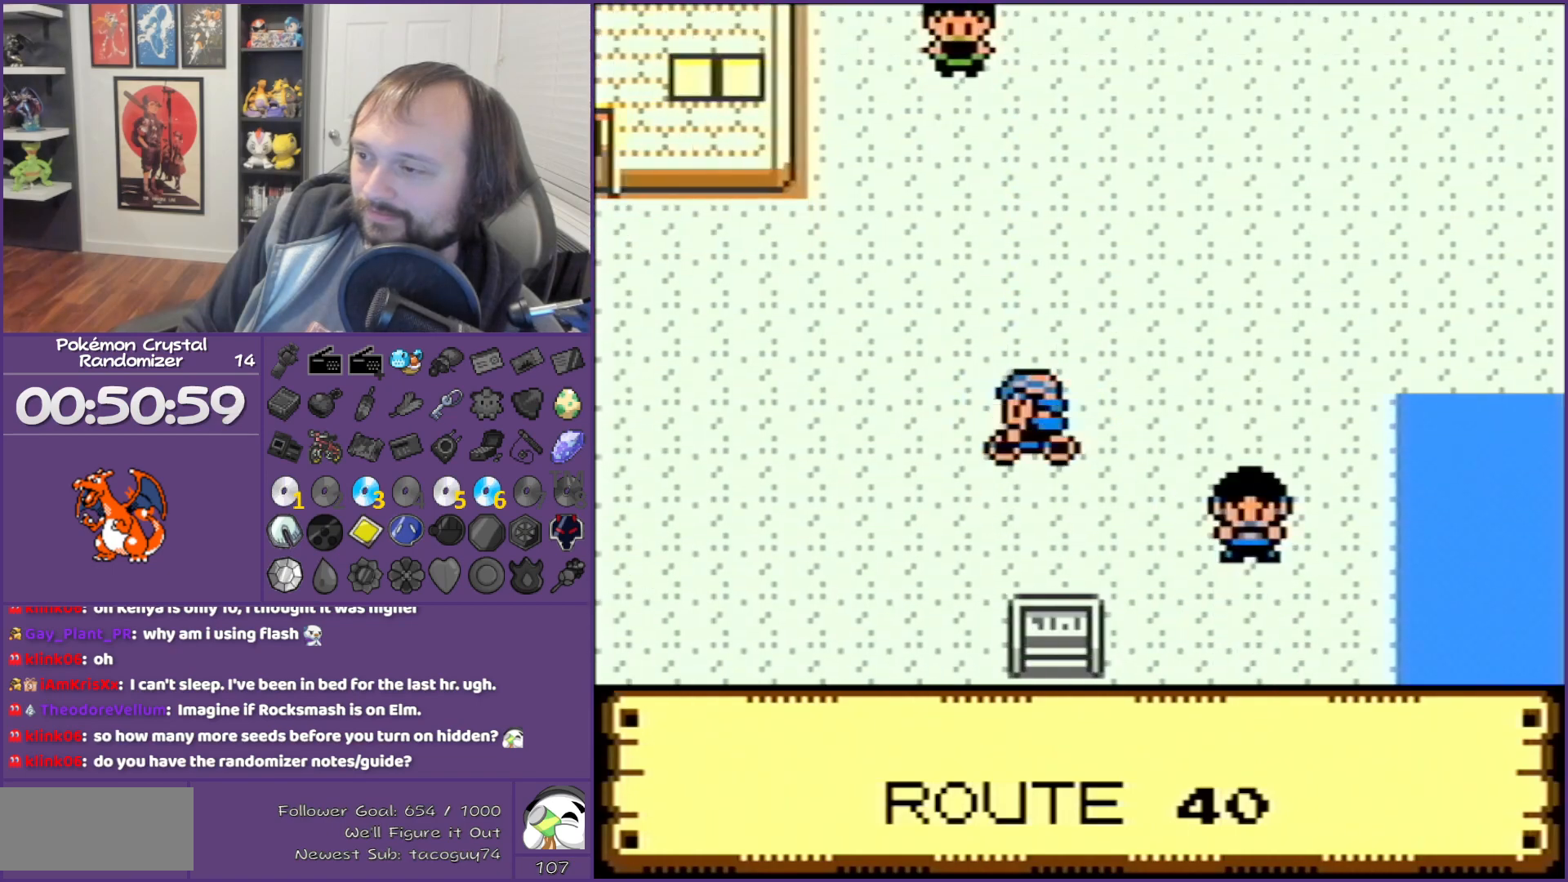
{"buttons": ["DPAD_DOWN"], "events": [[450, "DPAD_DOWN", "down"], [450, "DPAD_LEFT", "up"]]}
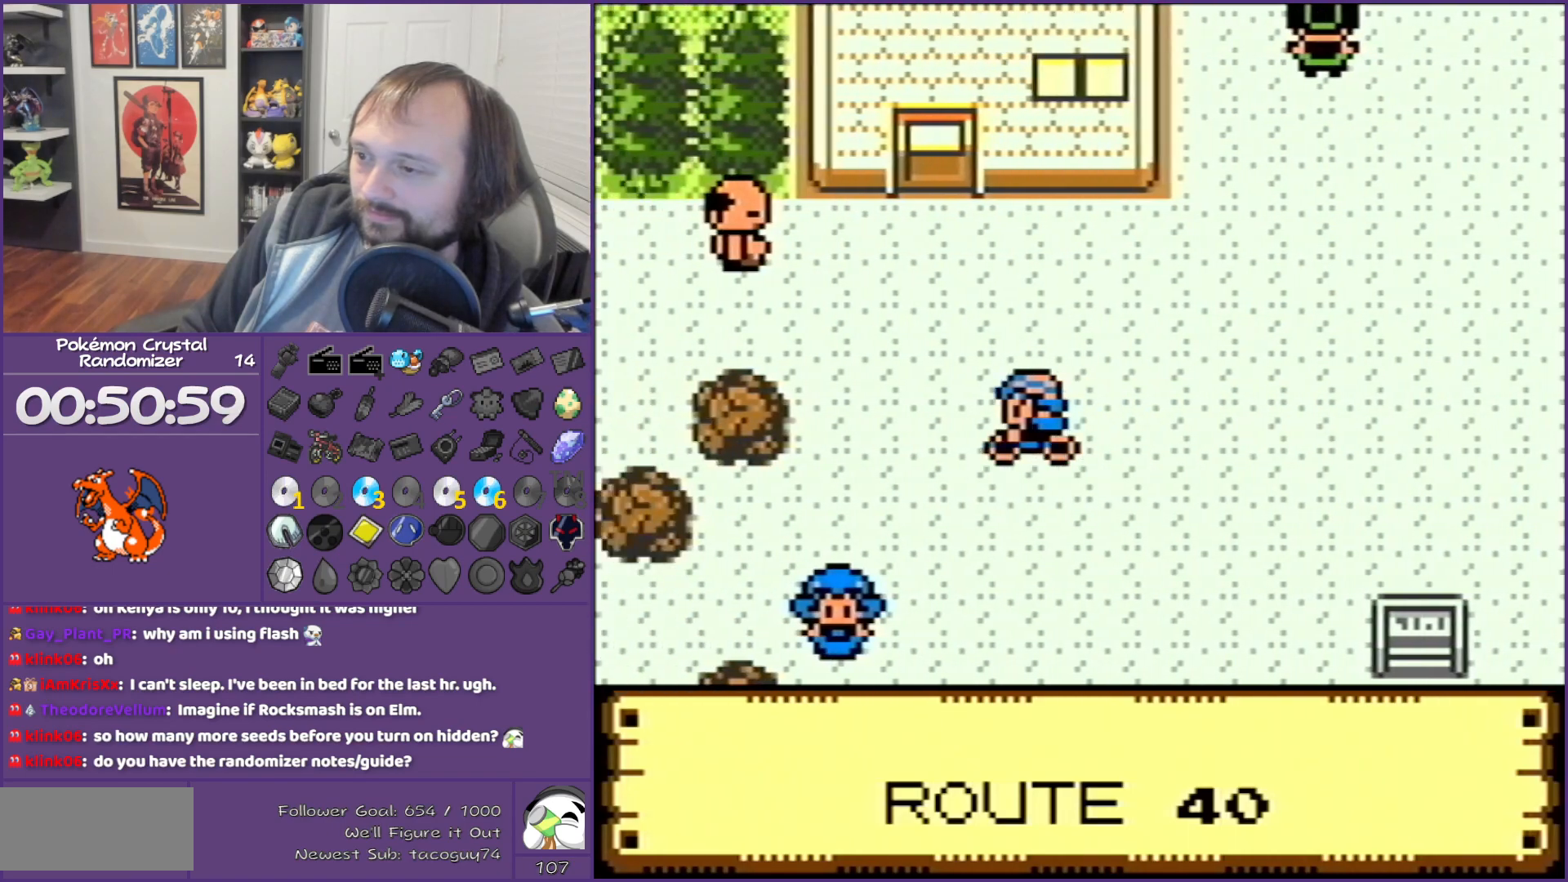
{"buttons": ["DPAD_LEFT"], "events": [[233, "DPAD_DOWN", "up"], [233, "DPAD_LEFT", "down"]]}
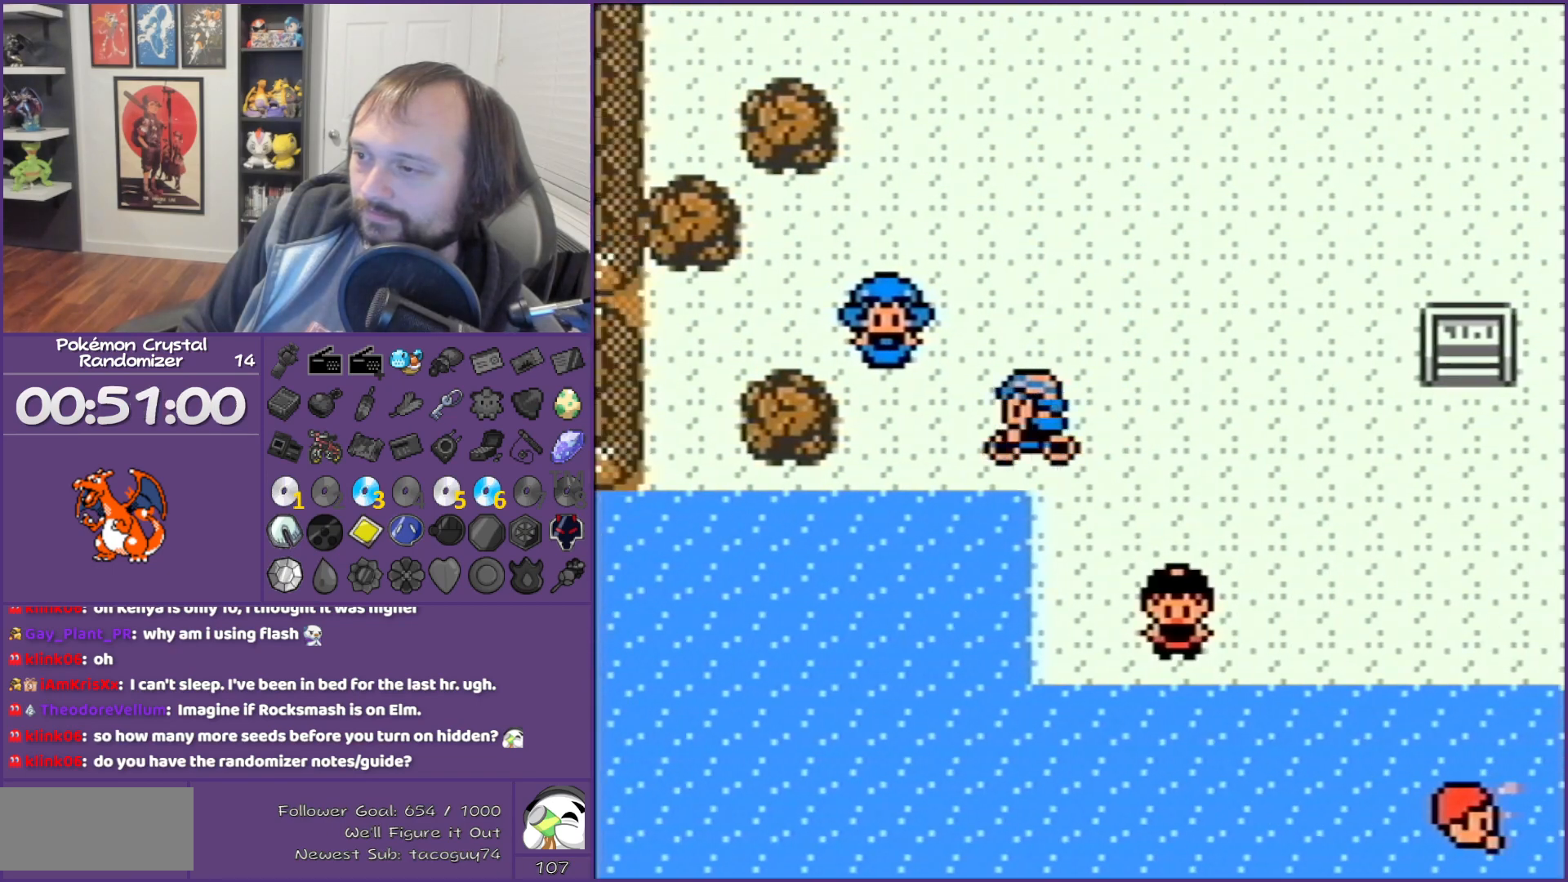
{"buttons": ["A"], "events": [[100, "DPAD_LEFT", "up"], [100, "DPAD_UP", "down"], [300, "DPAD_UP", "up"], [317, "A", "down"]]}
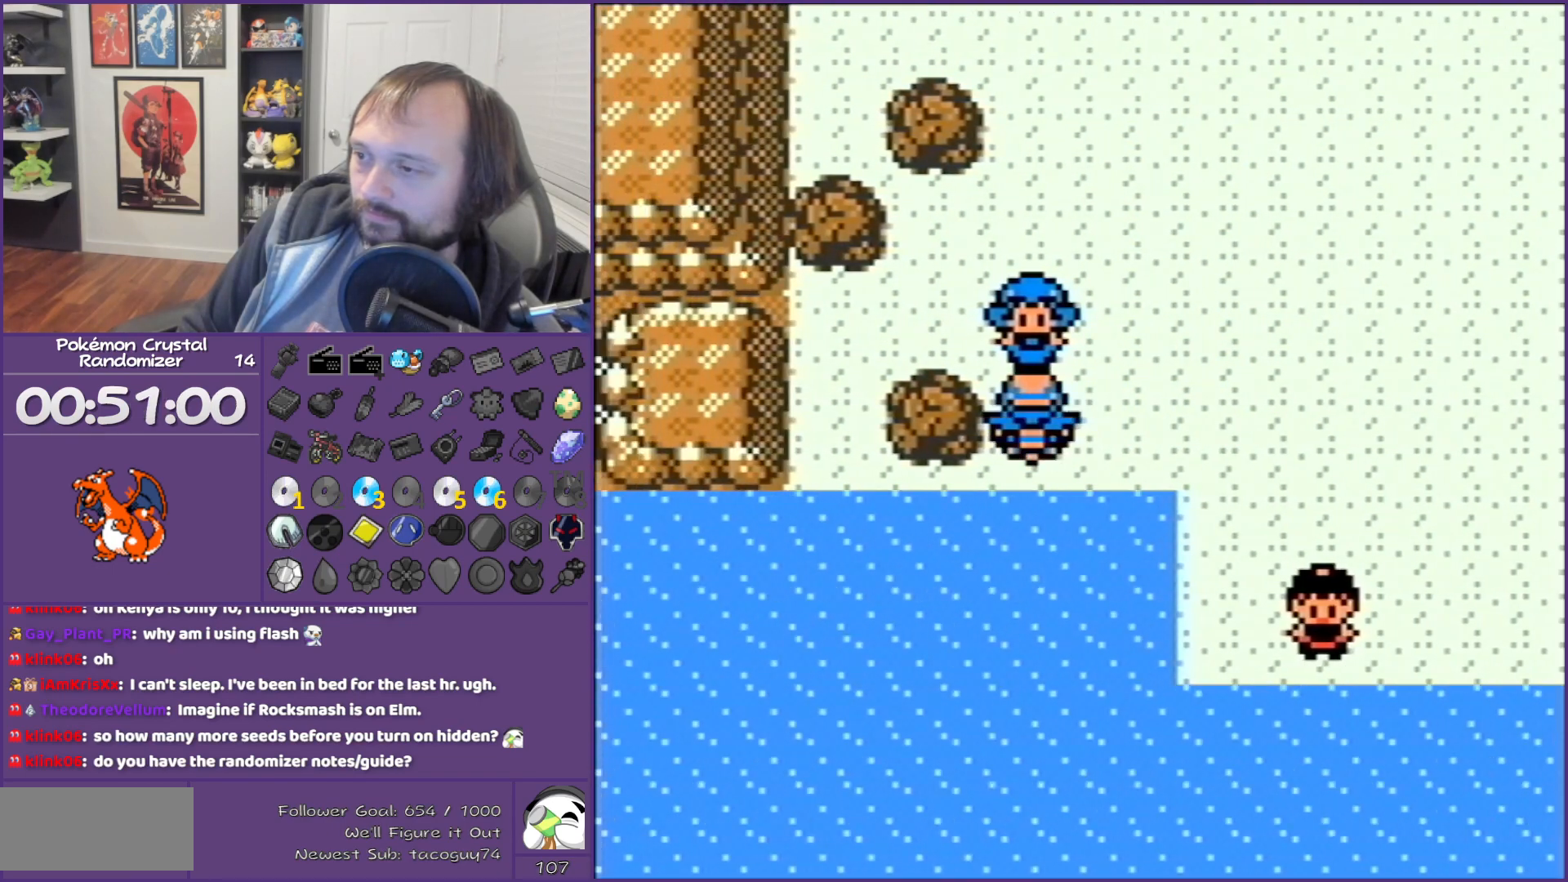
{"buttons": ["B"], "events": [[17, "A", "up"], [100, "B", "down"]]}
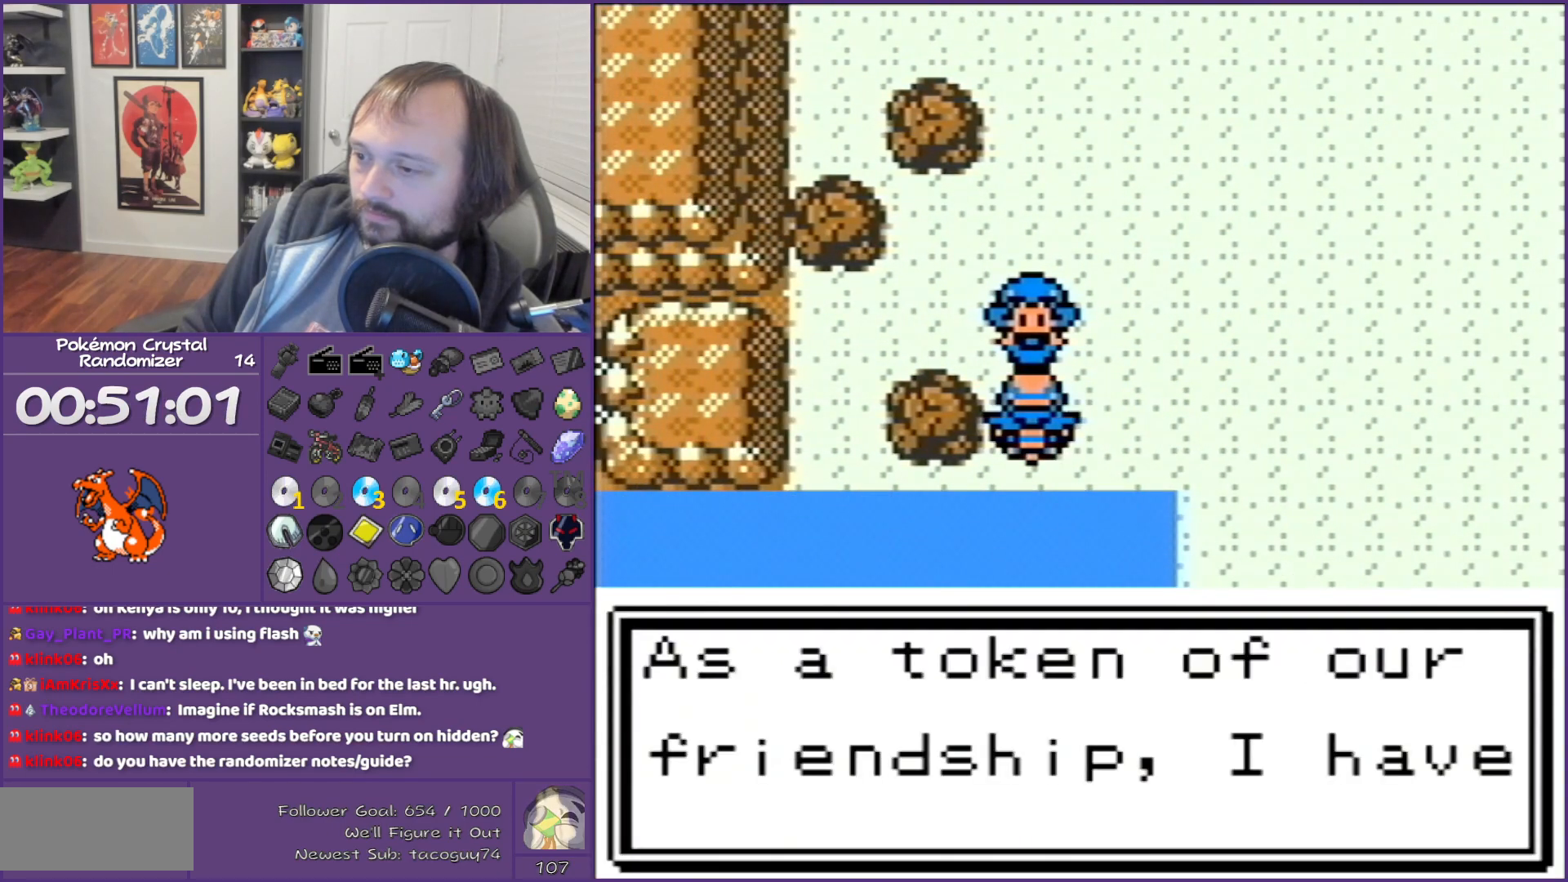
{"buttons": ["B"], "events": []}
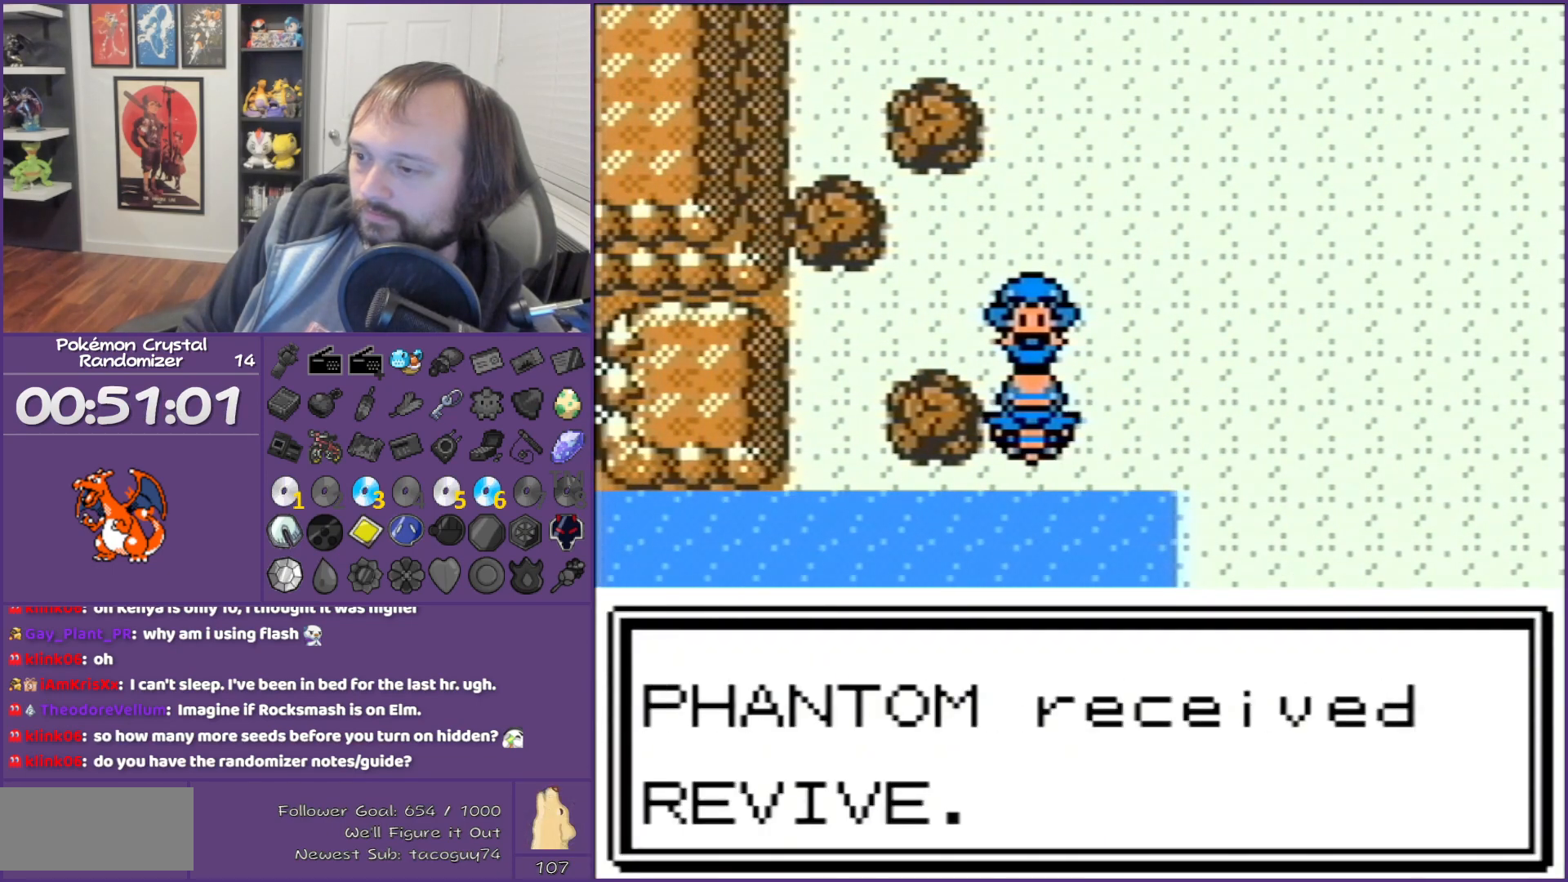
{"buttons": ["B", "DPAD_RIGHT"], "events": [[133, "DPAD_RIGHT", "down"]]}
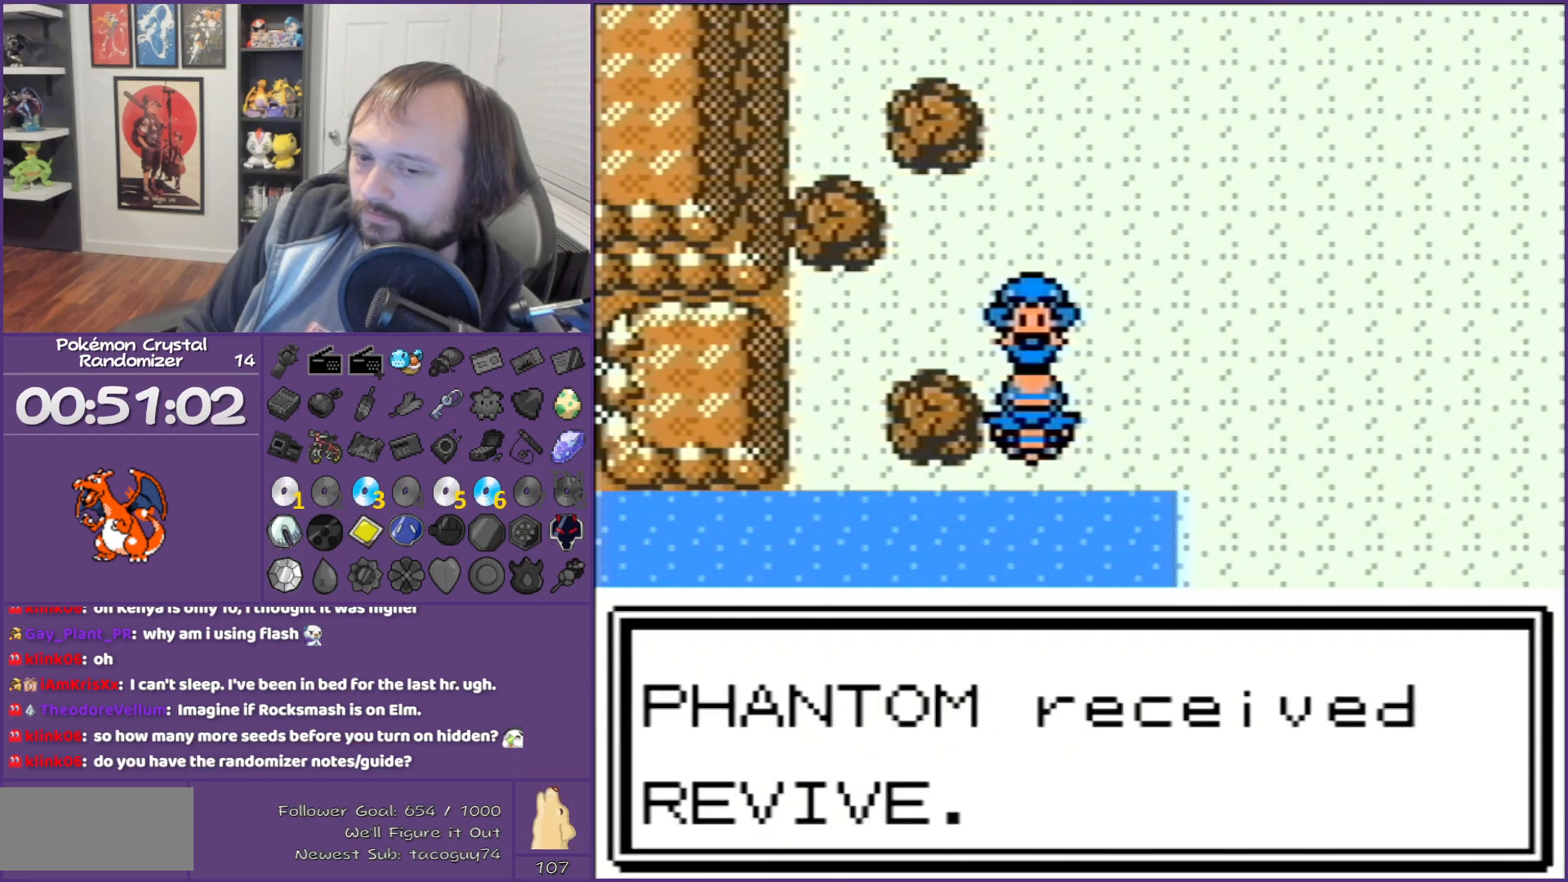
{"buttons": ["B", "DPAD_RIGHT"], "events": []}
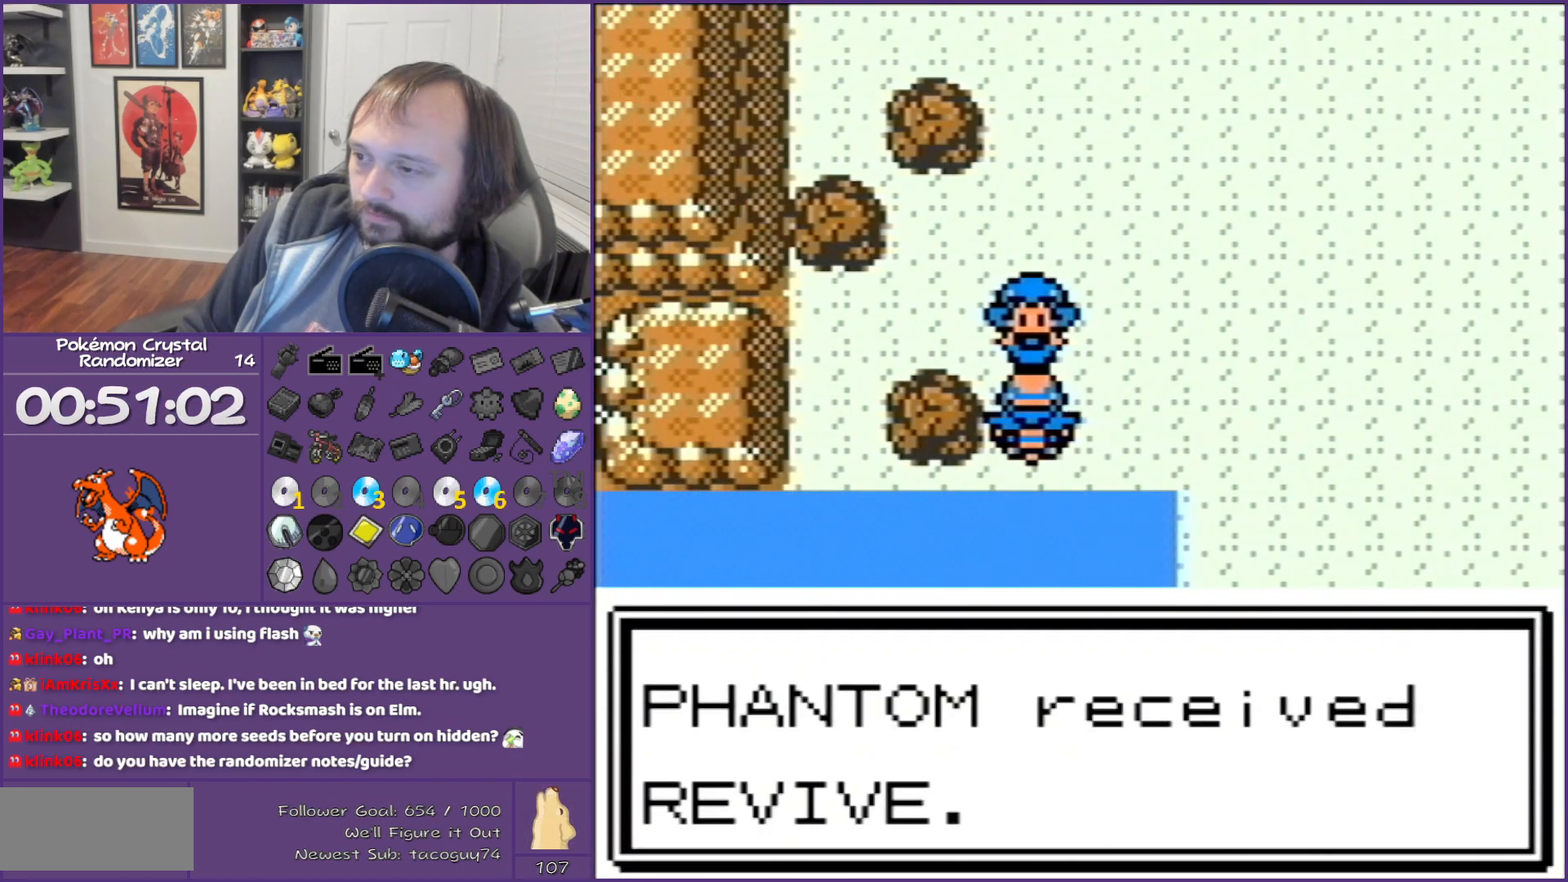
{"buttons": ["B", "DPAD_RIGHT"], "events": []}
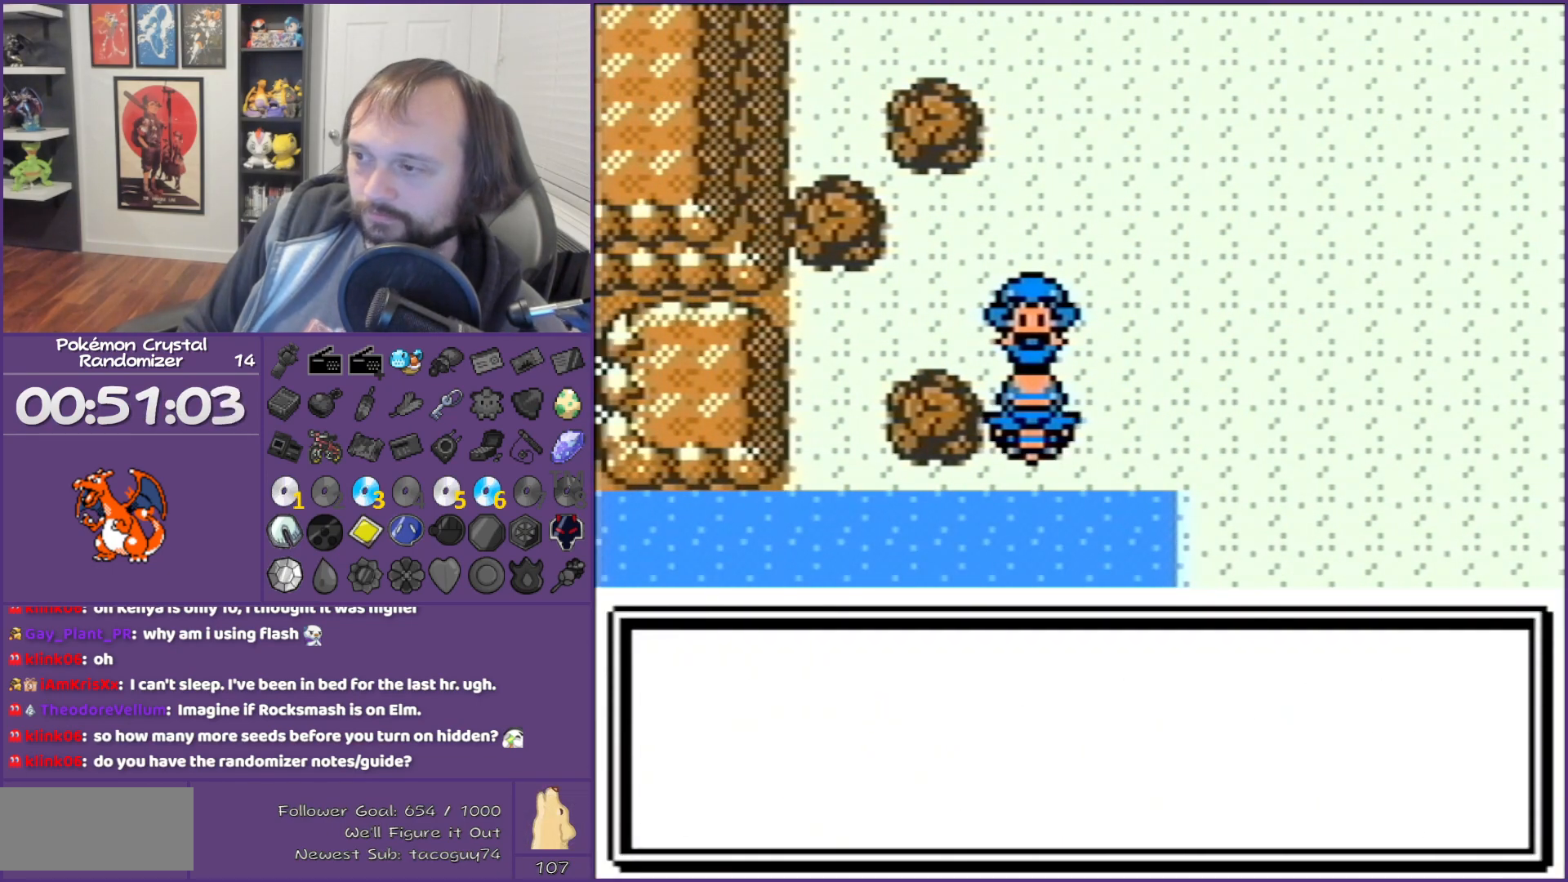
{"buttons": ["B", "DPAD_RIGHT"], "events": []}
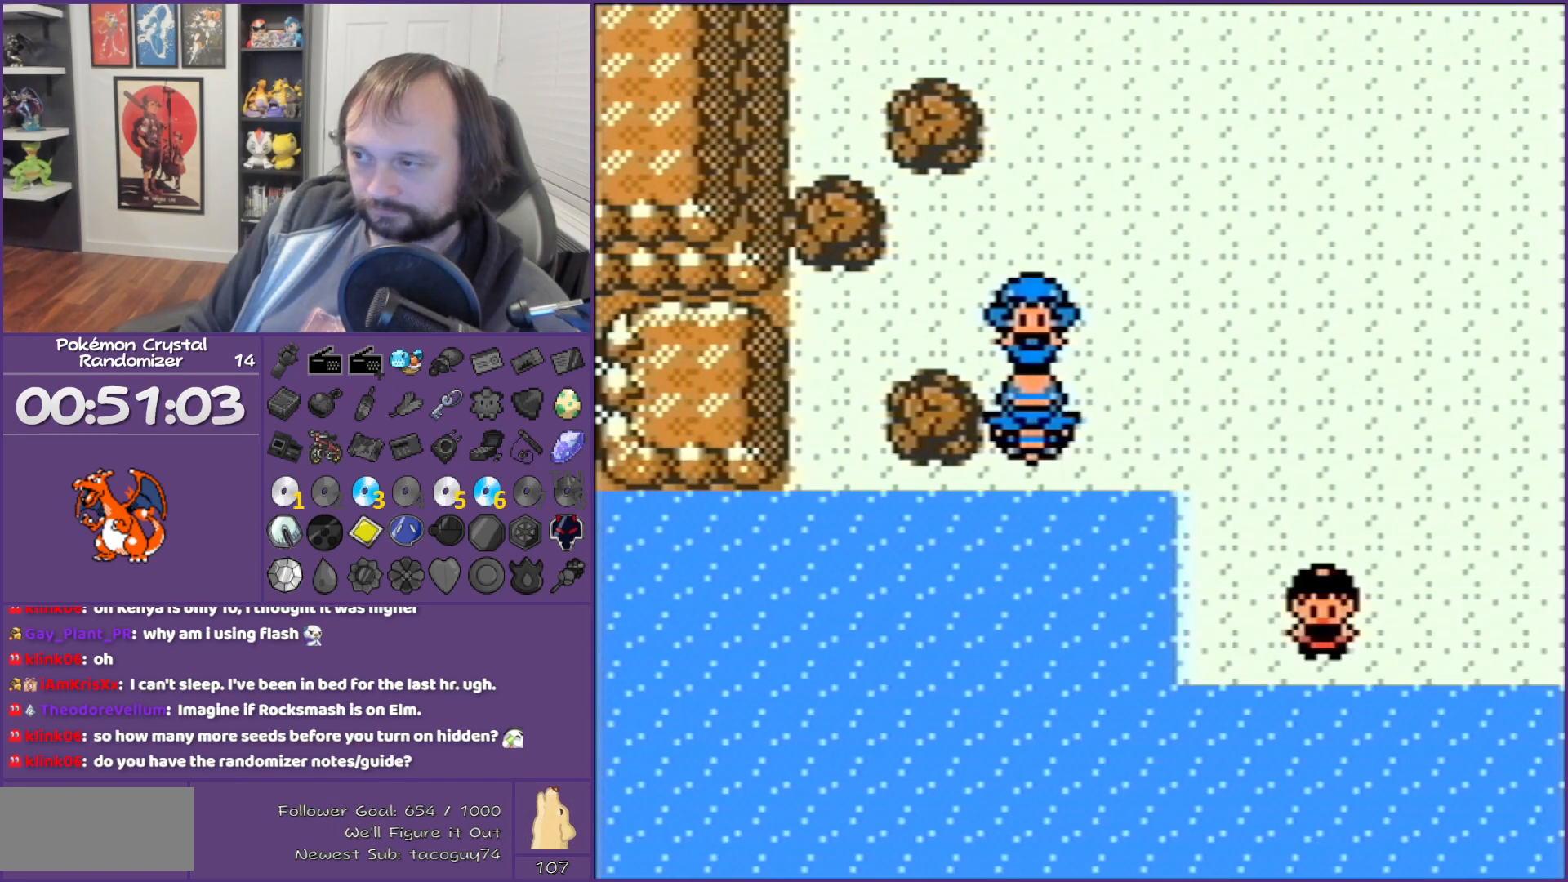
{"buttons": ["B", "DPAD_RIGHT"], "events": []}
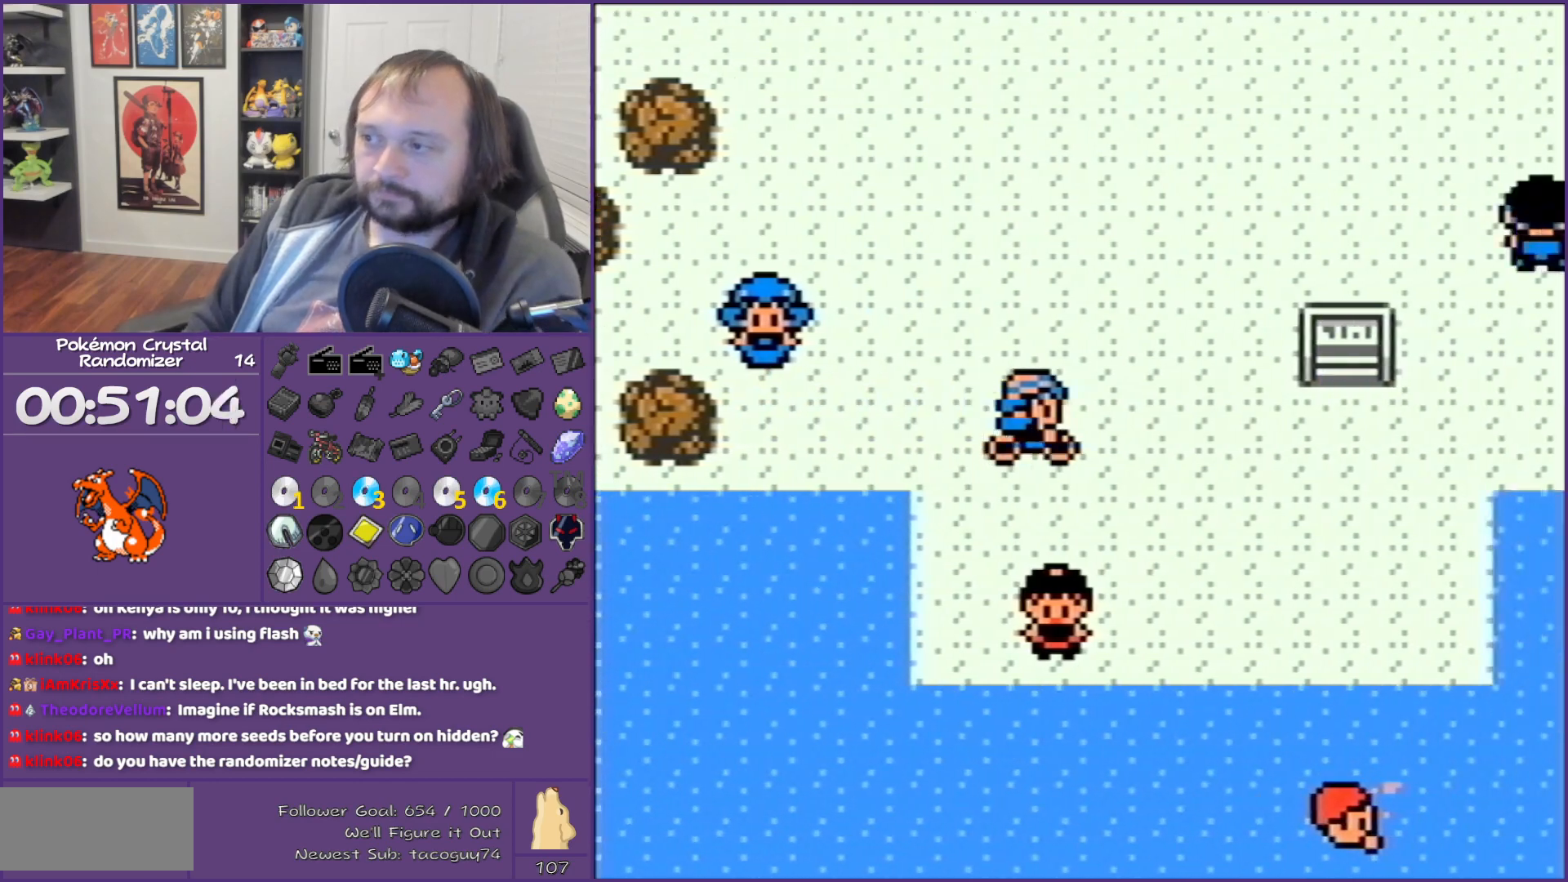
{"buttons": ["DPAD_UP"], "events": [[33, "DPAD_RIGHT", "up"], [33, "DPAD_UP", "down"], [100, "B", "up"]]}
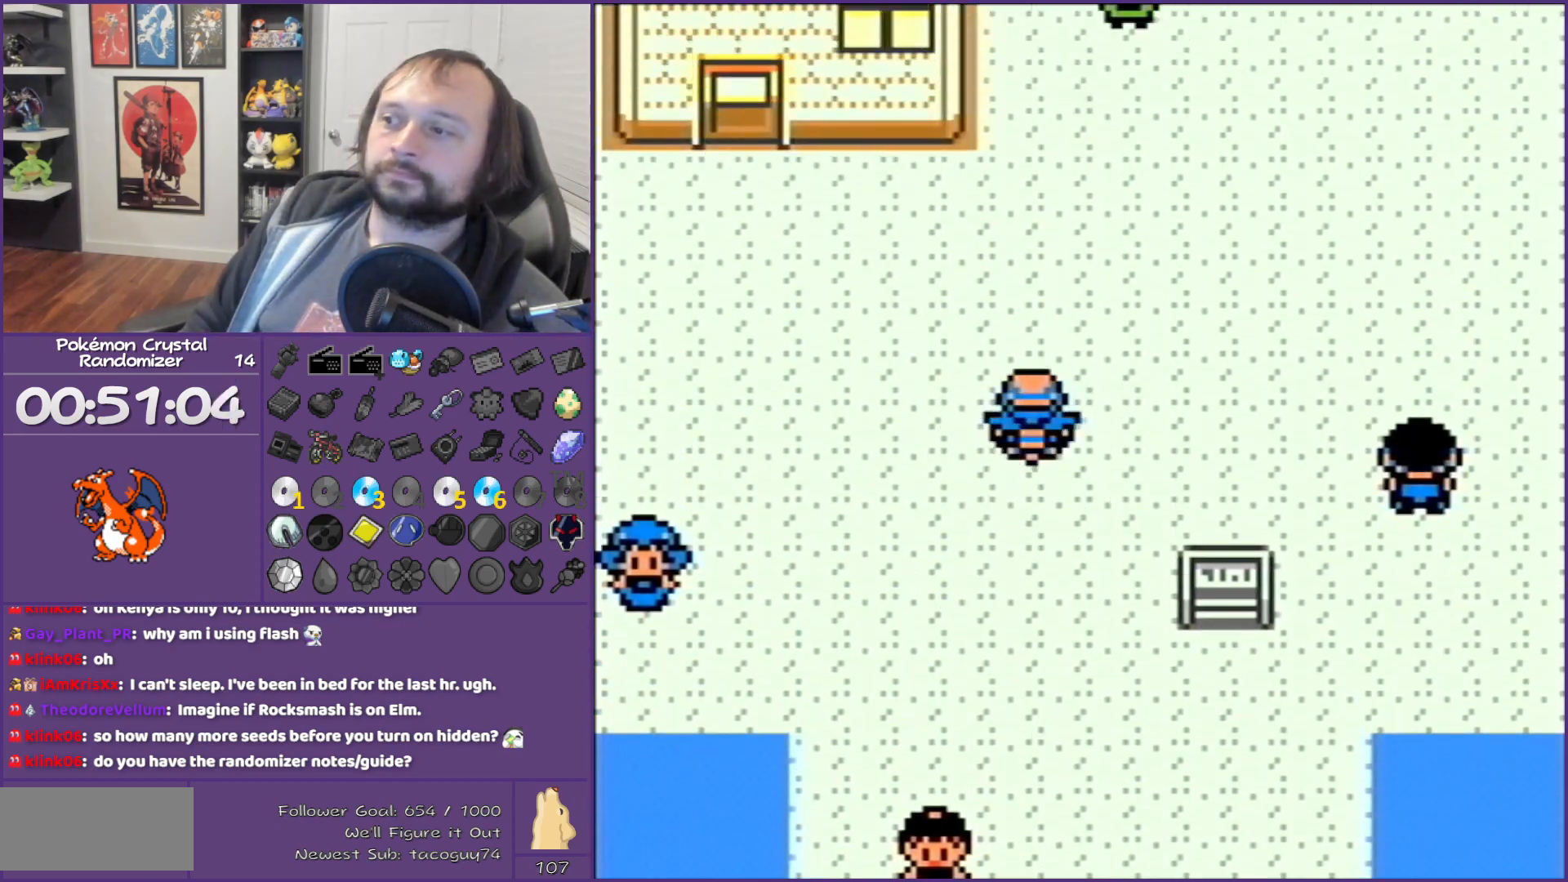
{"buttons": ["DPAD_RIGHT"], "events": [[283, "DPAD_RIGHT", "down"], [283, "DPAD_UP", "up"]]}
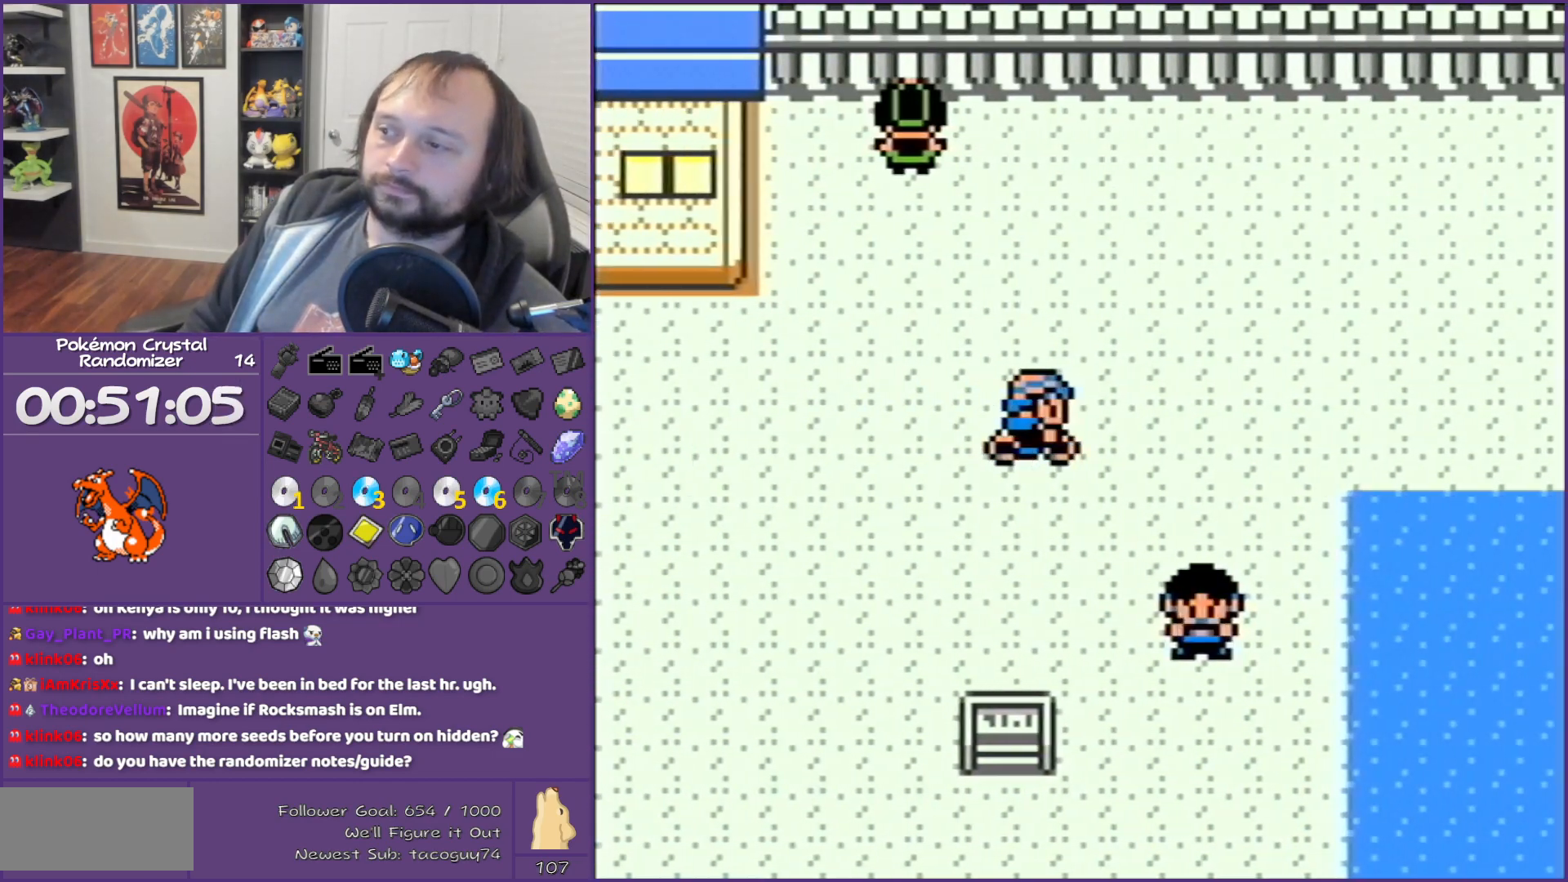
{"buttons": ["DPAD_RIGHT"], "events": []}
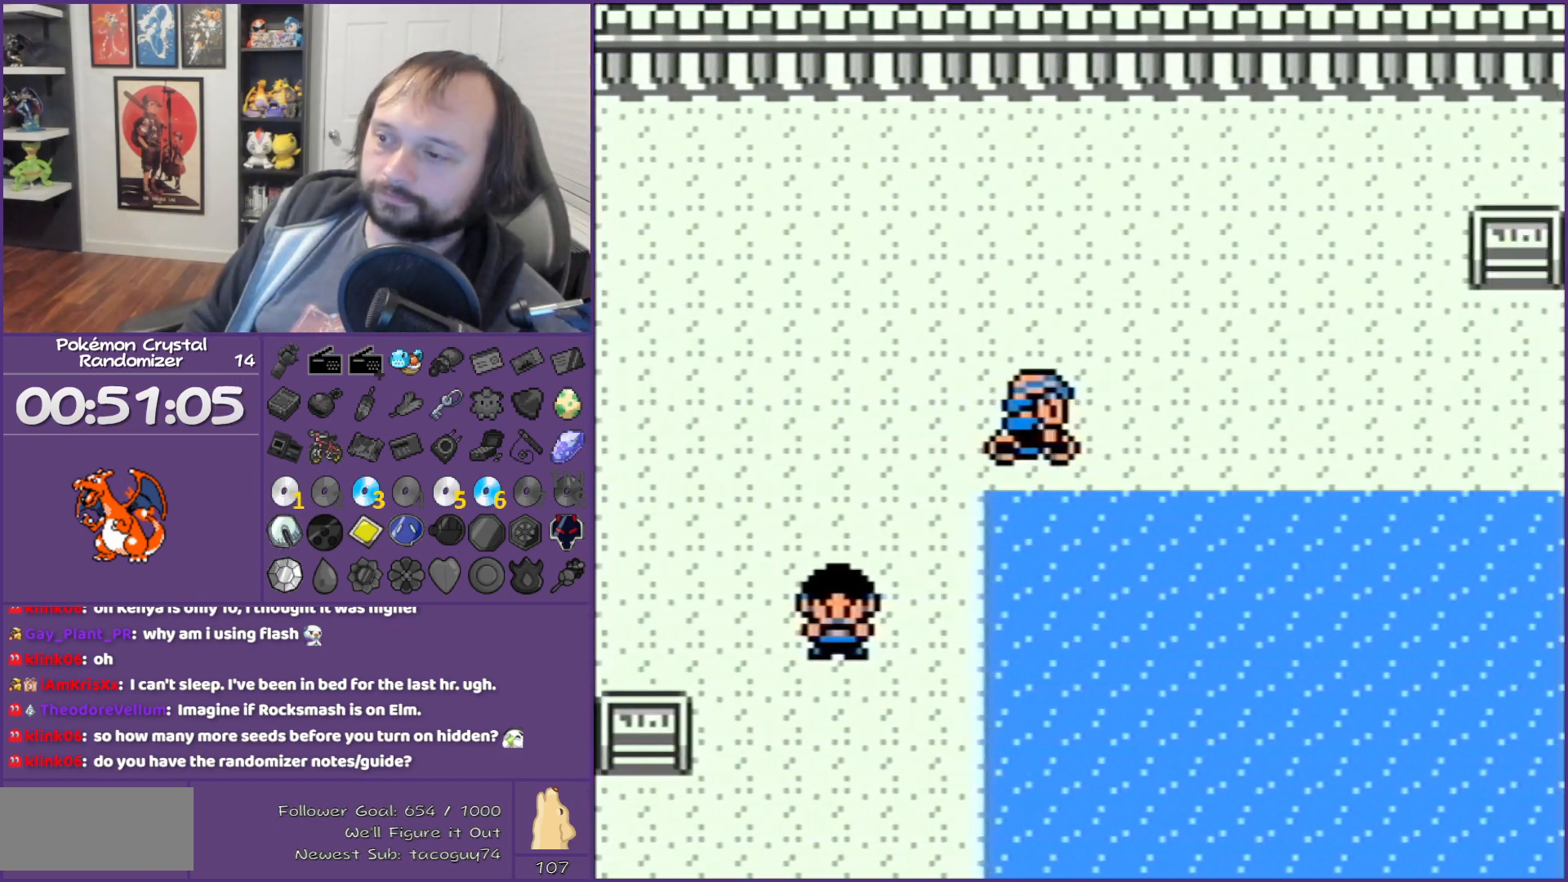
{"buttons": ["DPAD_RIGHT"], "events": []}
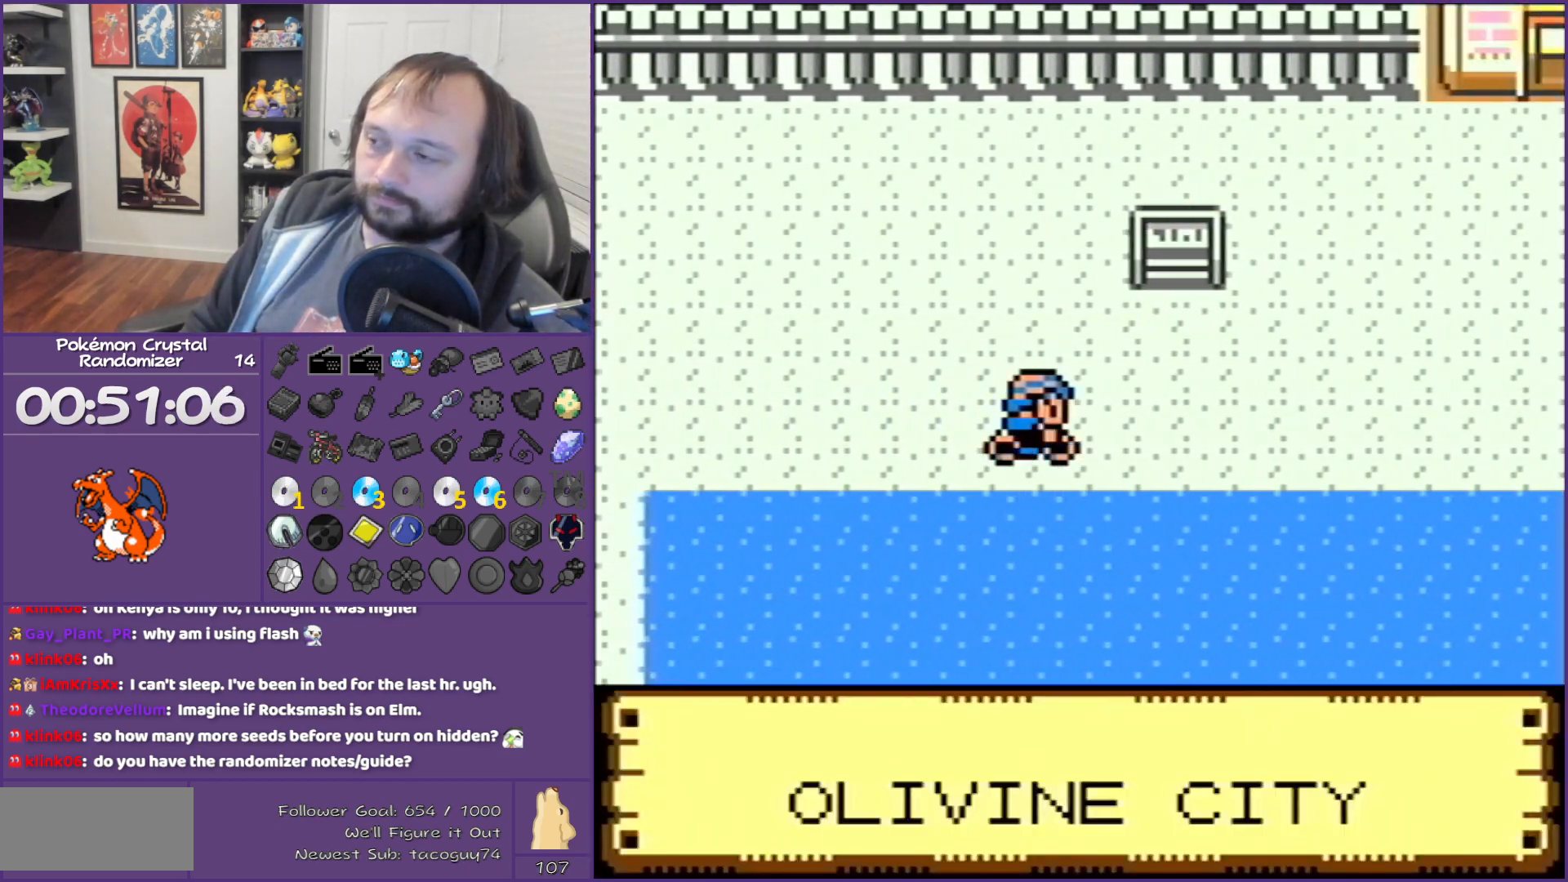
{"buttons": ["DPAD_RIGHT"], "events": []}
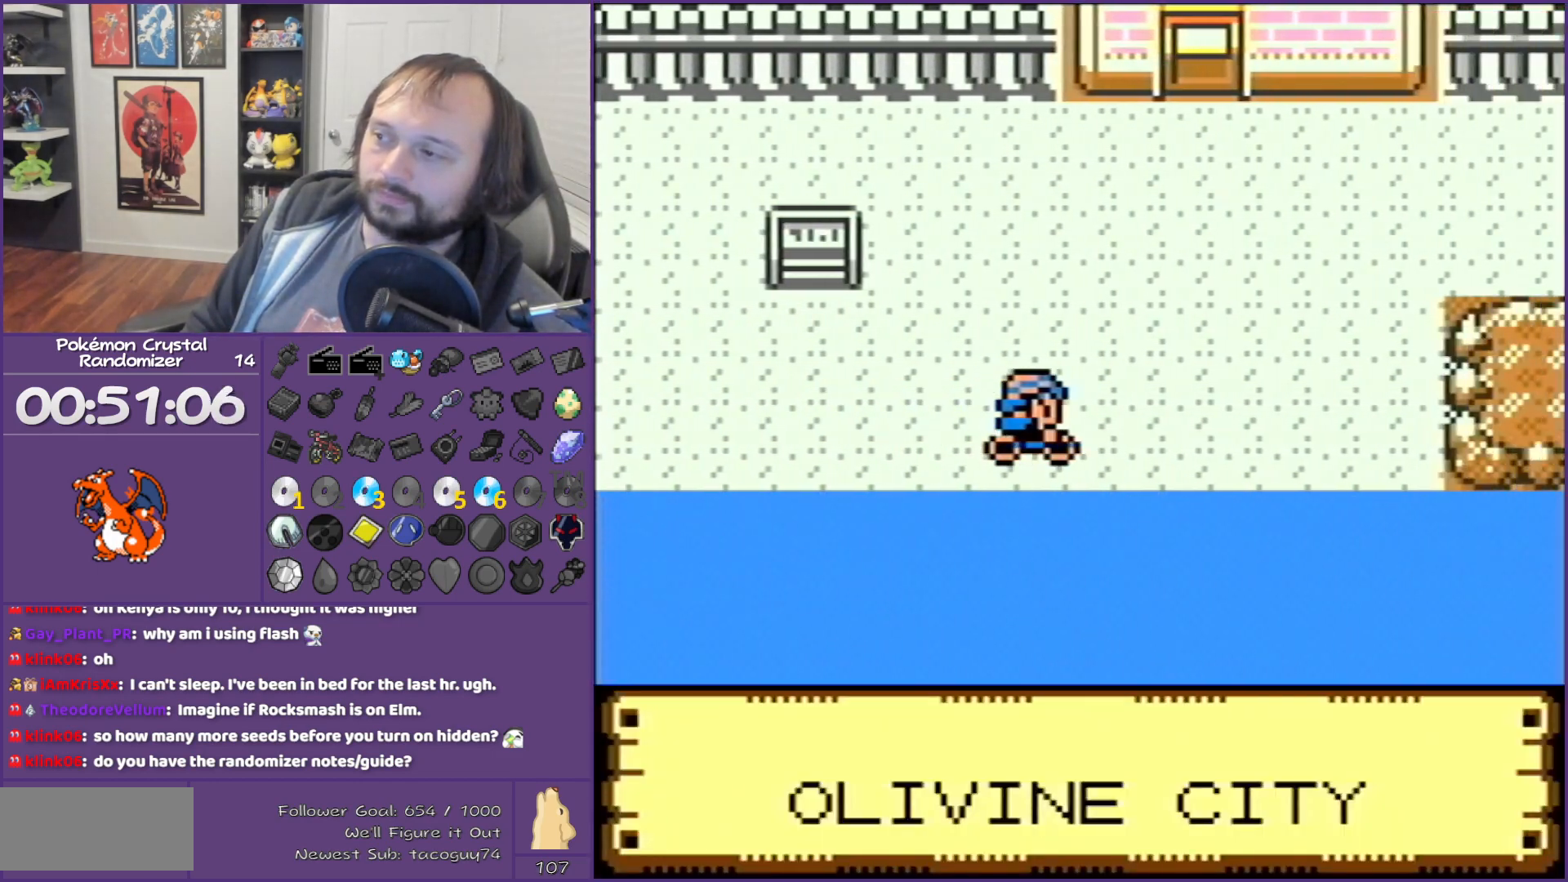
{"buttons": ["DPAD_UP", "DPAD_RIGHT"], "events": [[217, "DPAD_RIGHT", "up"], [217, "DPAD_UP", "down"], [383, "DPAD_RIGHT", "down"]]}
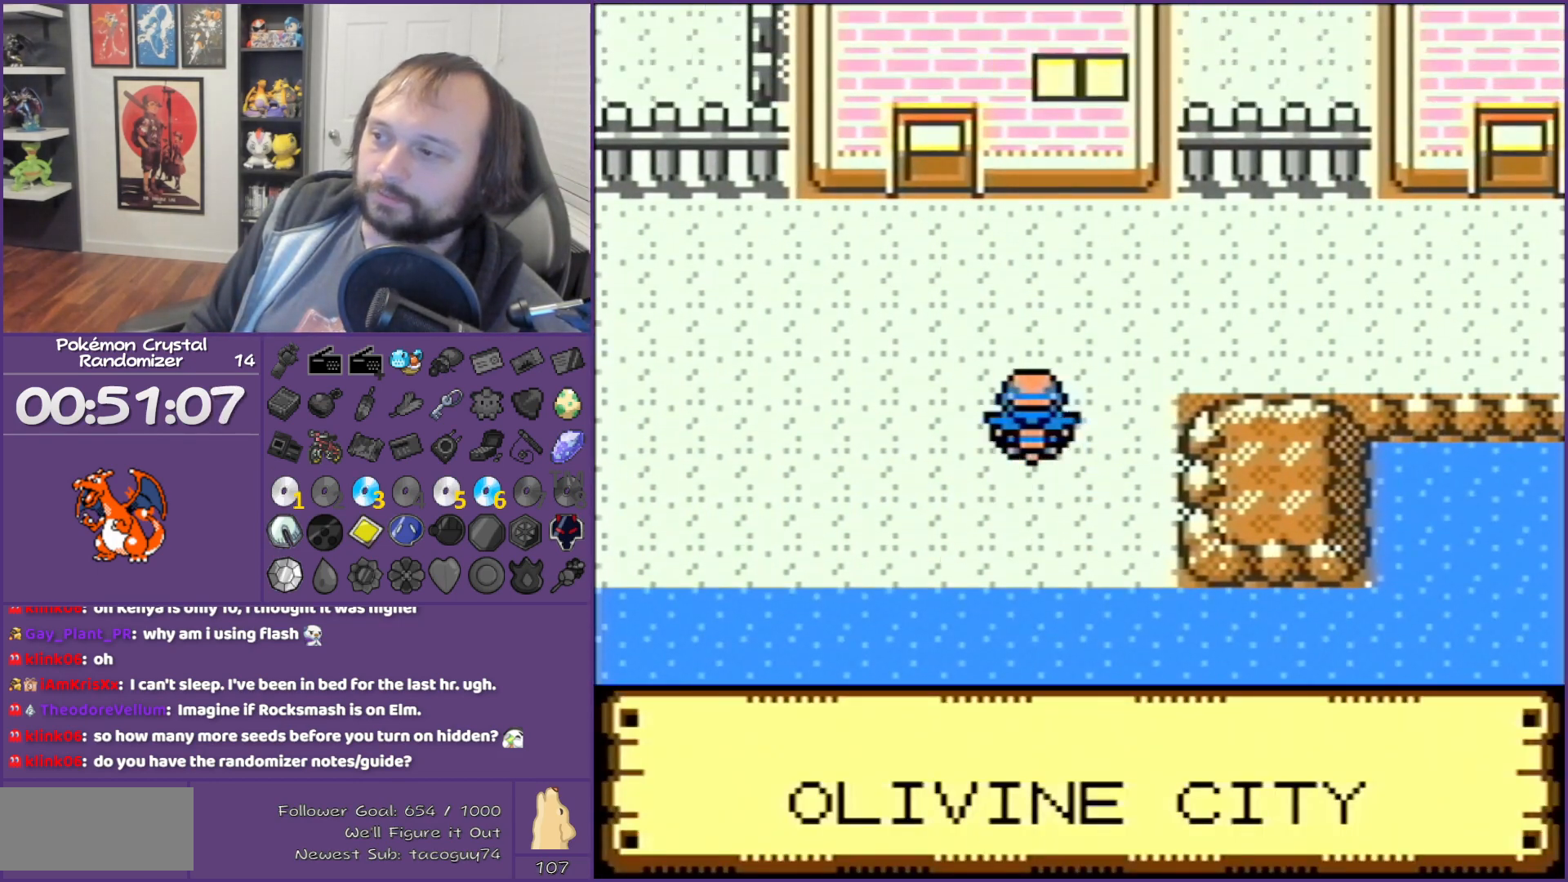
{"buttons": ["DPAD_RIGHT"], "events": [[67, "DPAD_UP", "up"], [250, "DPAD_UP", "down"], [383, "DPAD_UP", "up"]]}
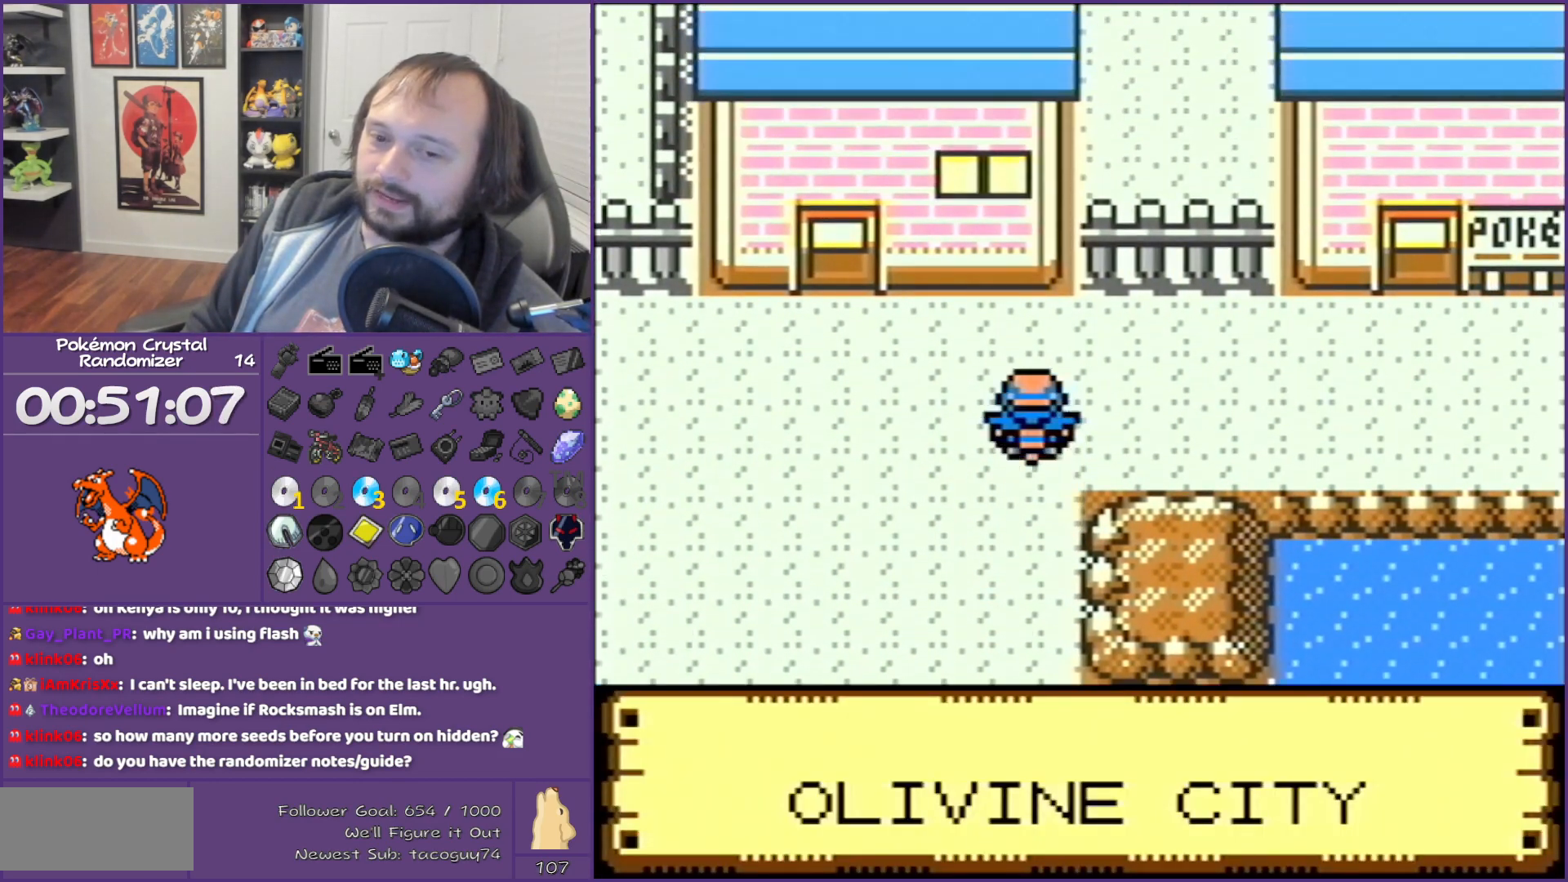
{"buttons": ["DPAD_RIGHT"], "events": [[100, "DPAD_UP", "down"], [217, "DPAD_UP", "up"]]}
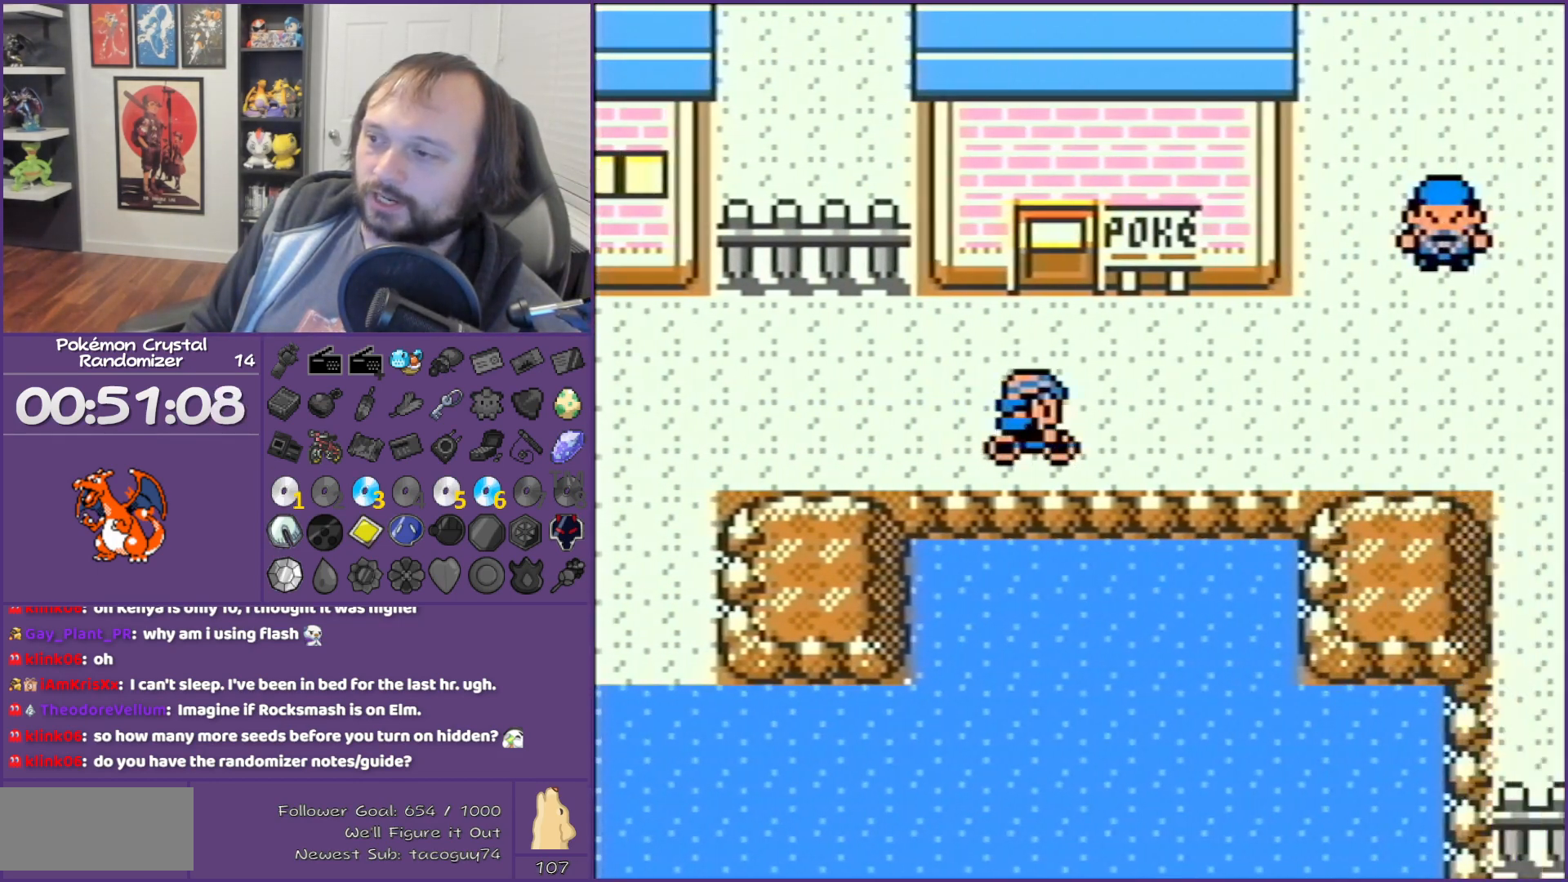
{"buttons": ["DPAD_RIGHT"], "events": []}
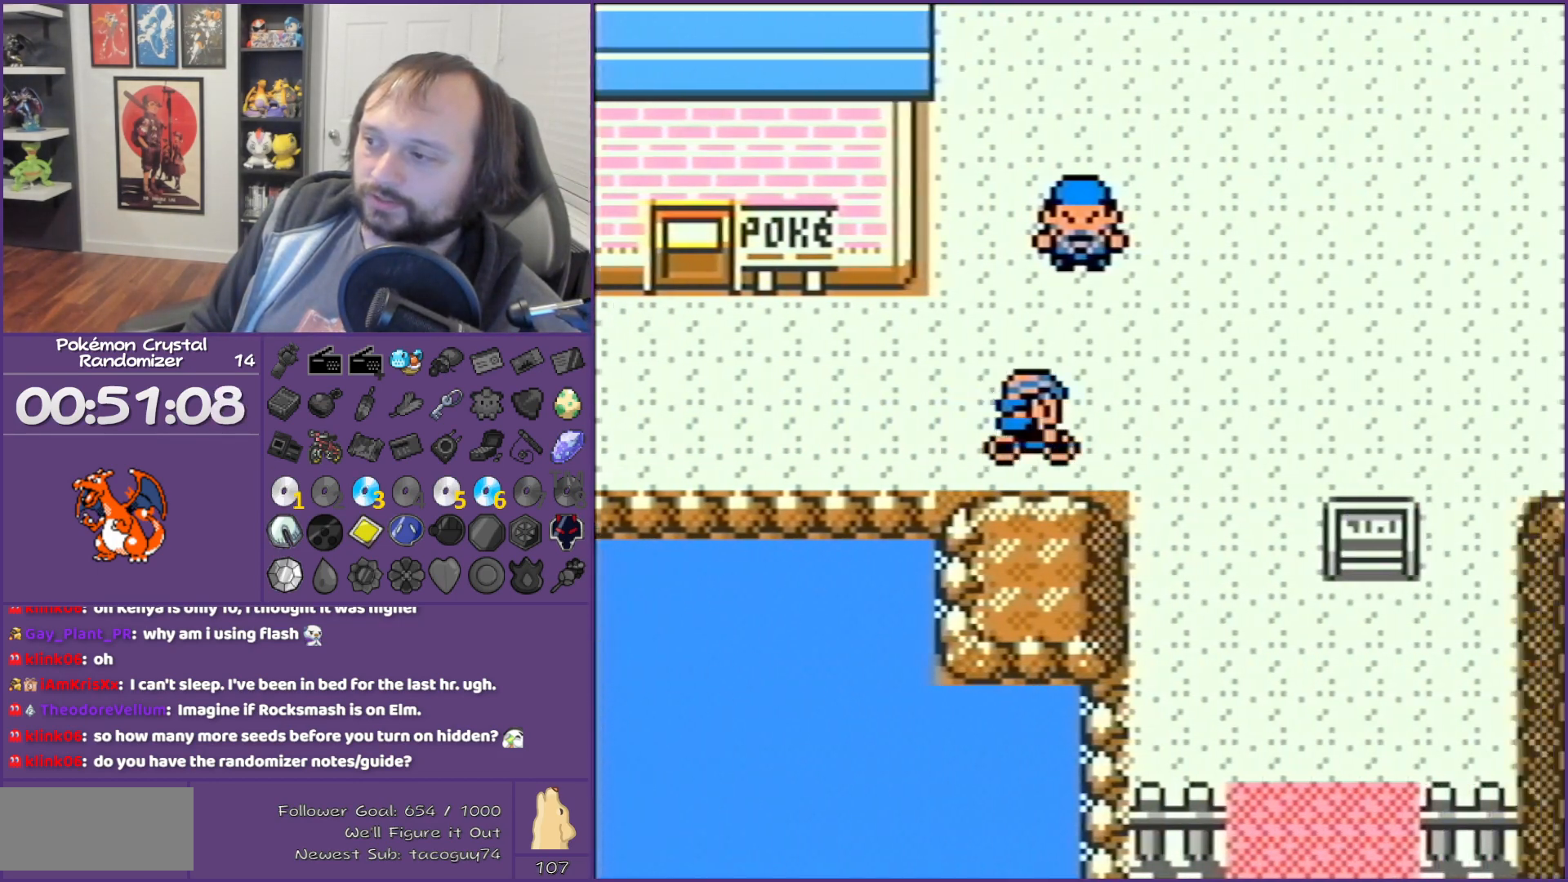
{"buttons": ["DPAD_RIGHT"], "events": []}
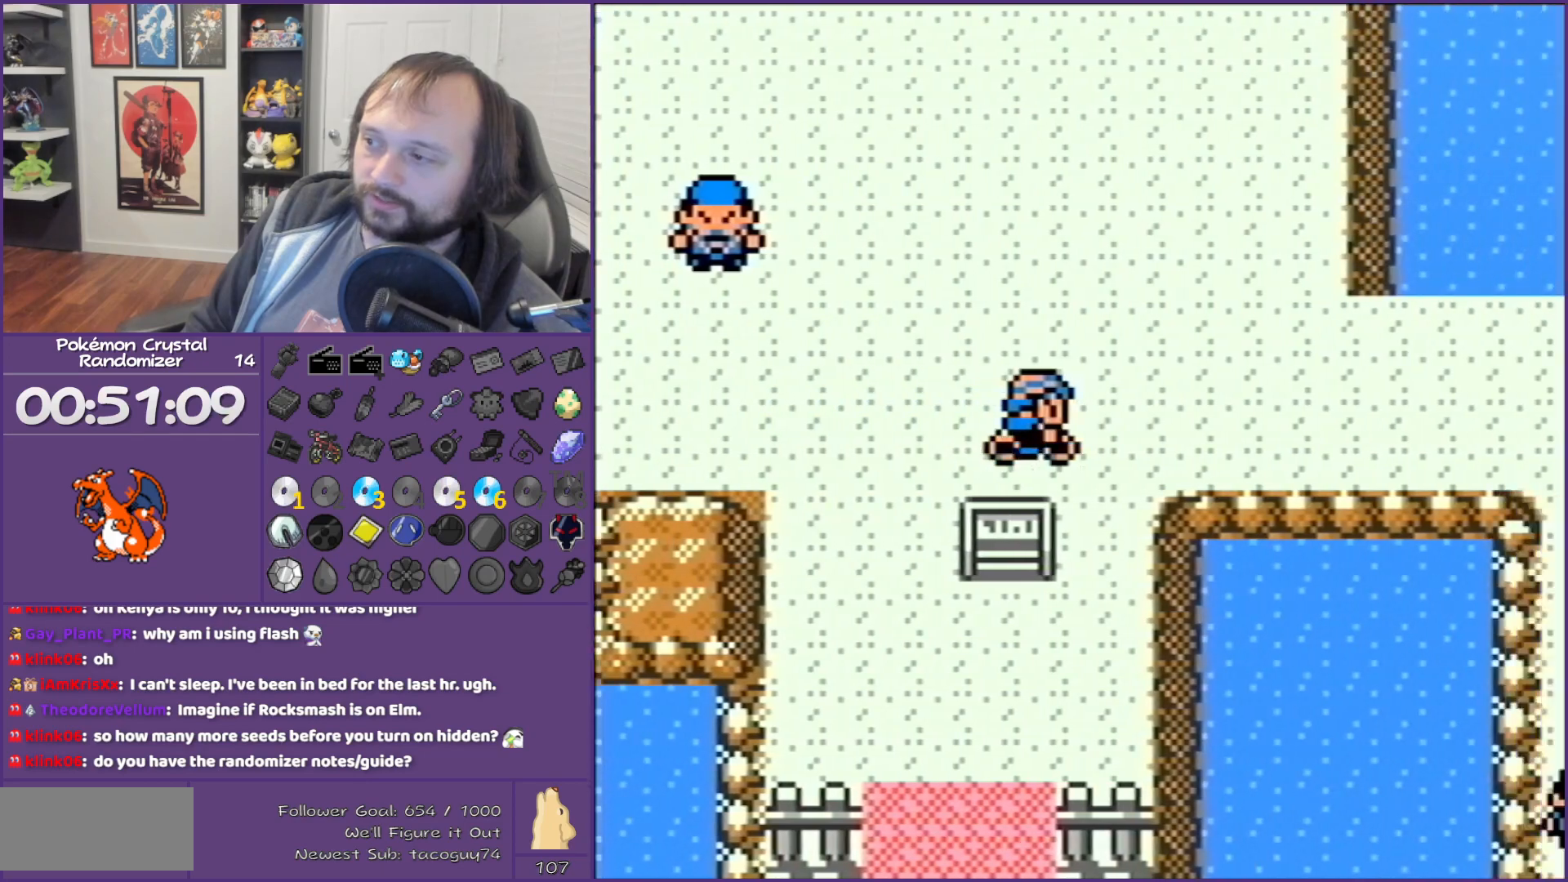
{"buttons": ["DPAD_RIGHT"], "events": []}
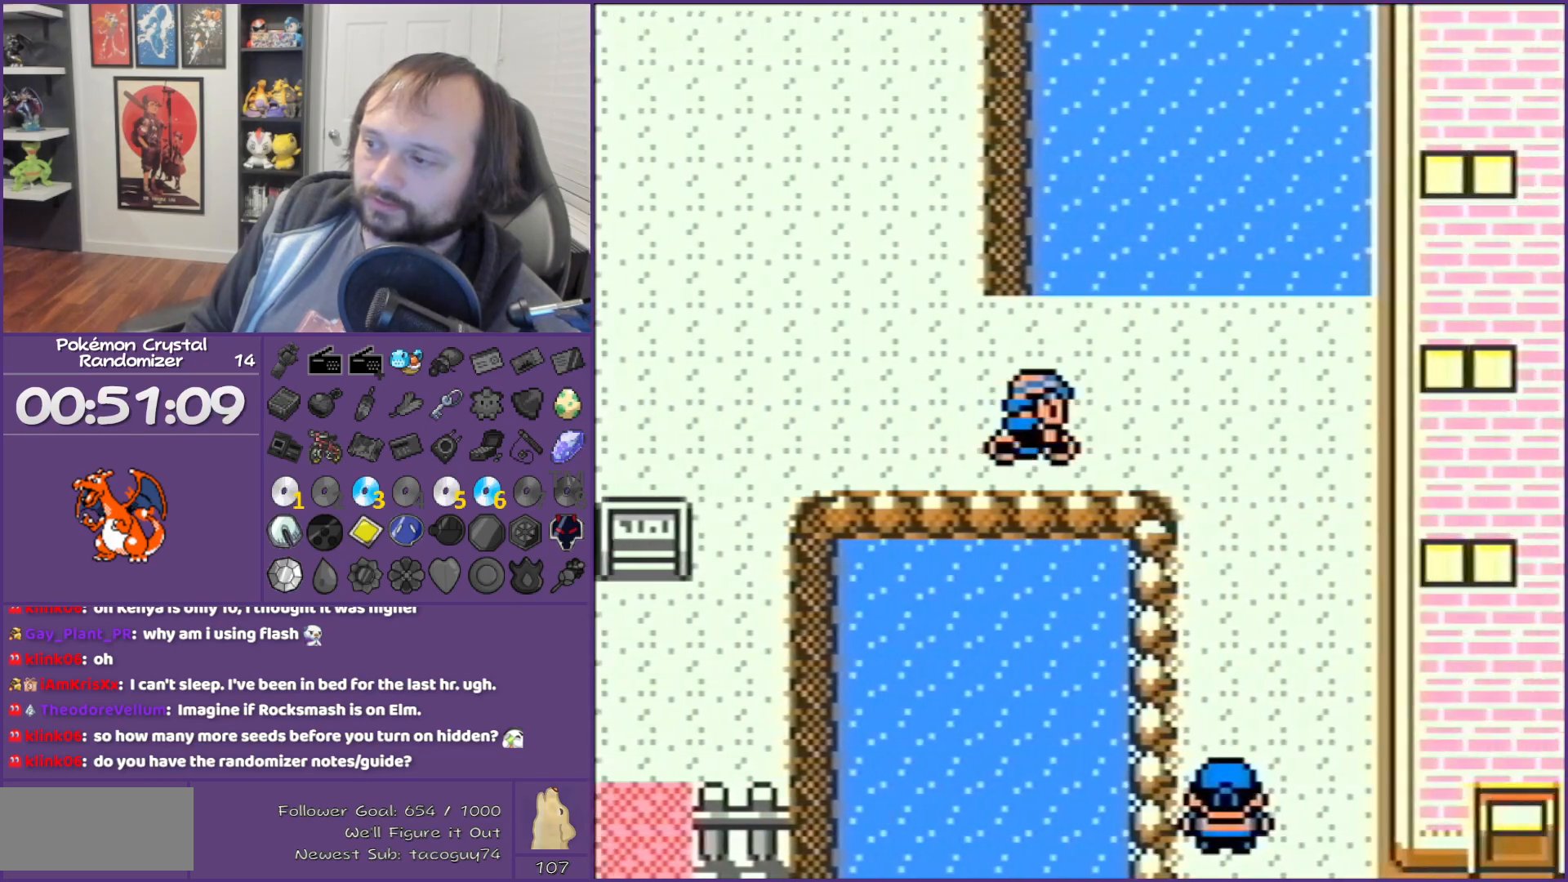
{"buttons": ["DPAD_DOWN"], "events": [[417, "DPAD_DOWN", "down"], [417, "DPAD_RIGHT", "up"]]}
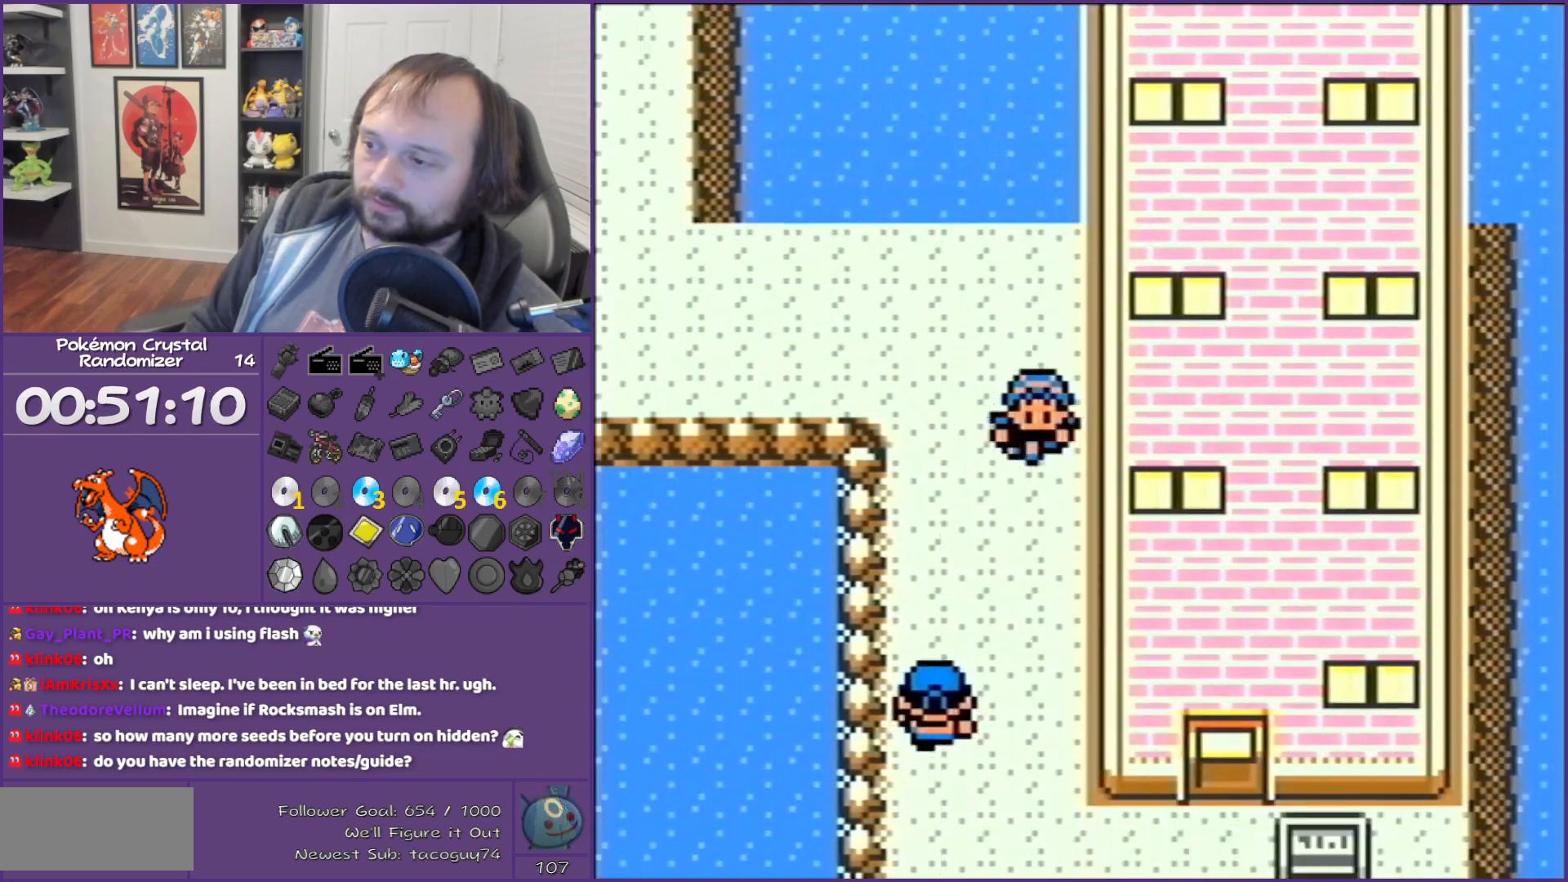
{"buttons": ["DPAD_RIGHT"], "events": [[500, "DPAD_DOWN", "up"], [500, "DPAD_RIGHT", "down"]]}
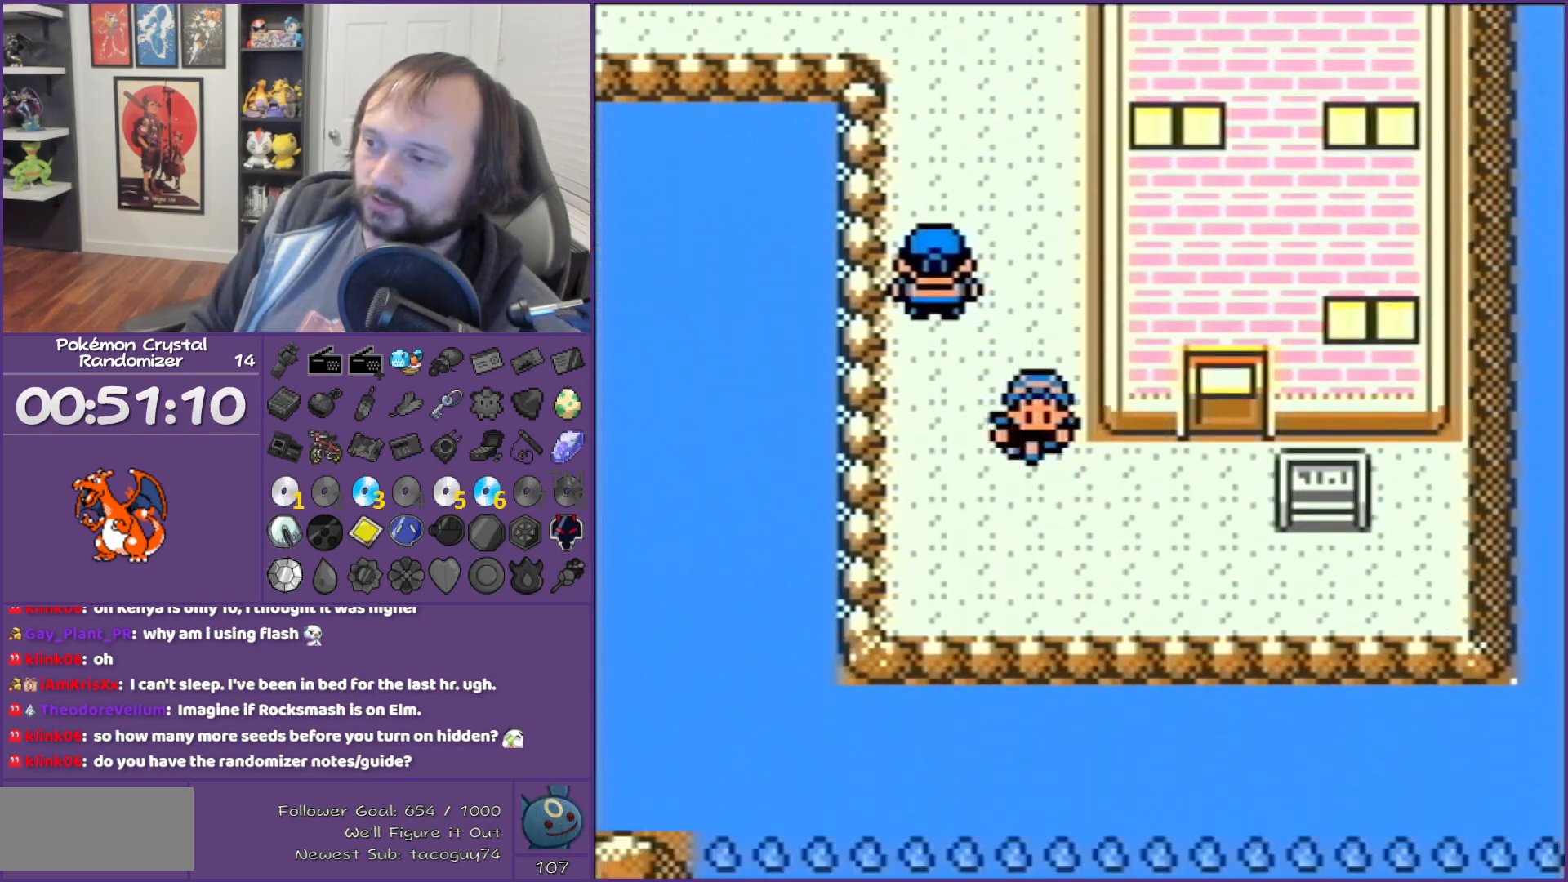
{"buttons": ["DPAD_UP"], "events": [[283, "DPAD_UP", "down"], [350, "DPAD_RIGHT", "up"]]}
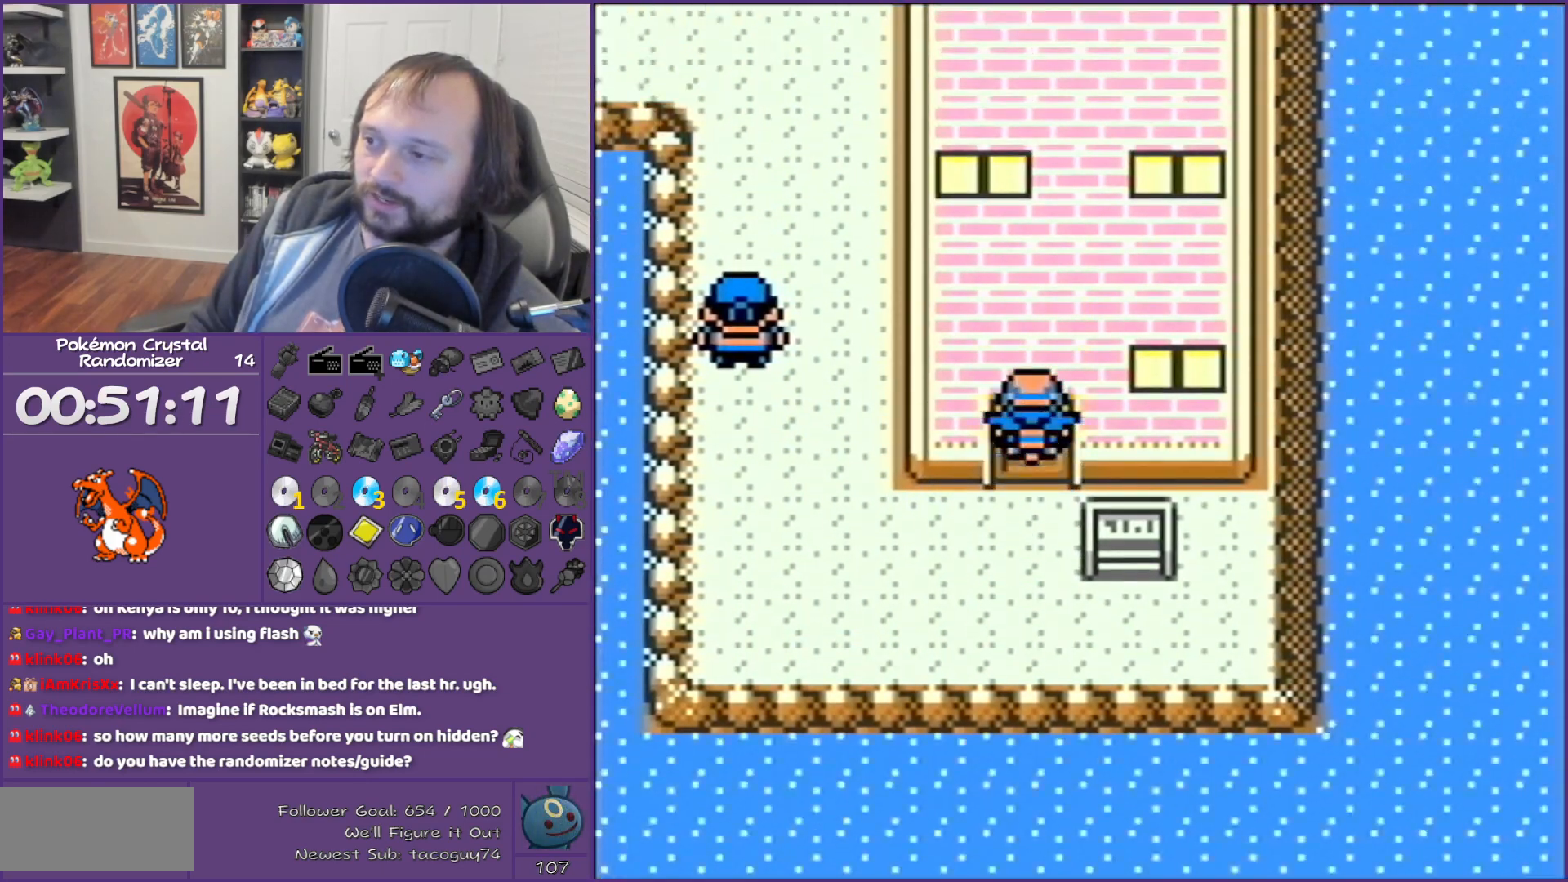
{"buttons": ["DPAD_UP"], "events": []}
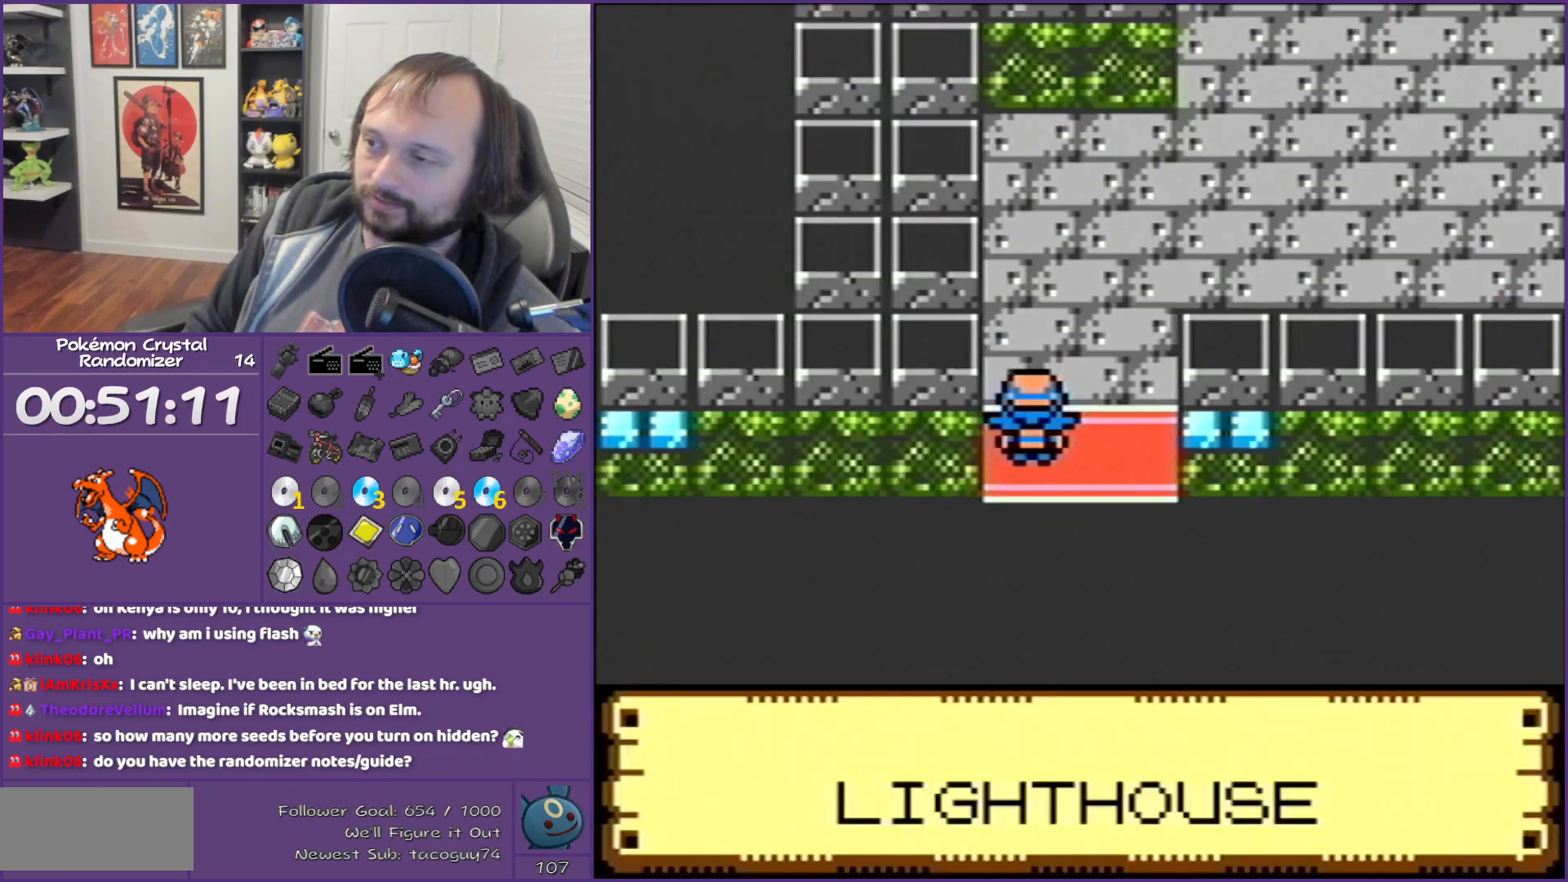
{"buttons": ["DPAD_UP"], "events": []}
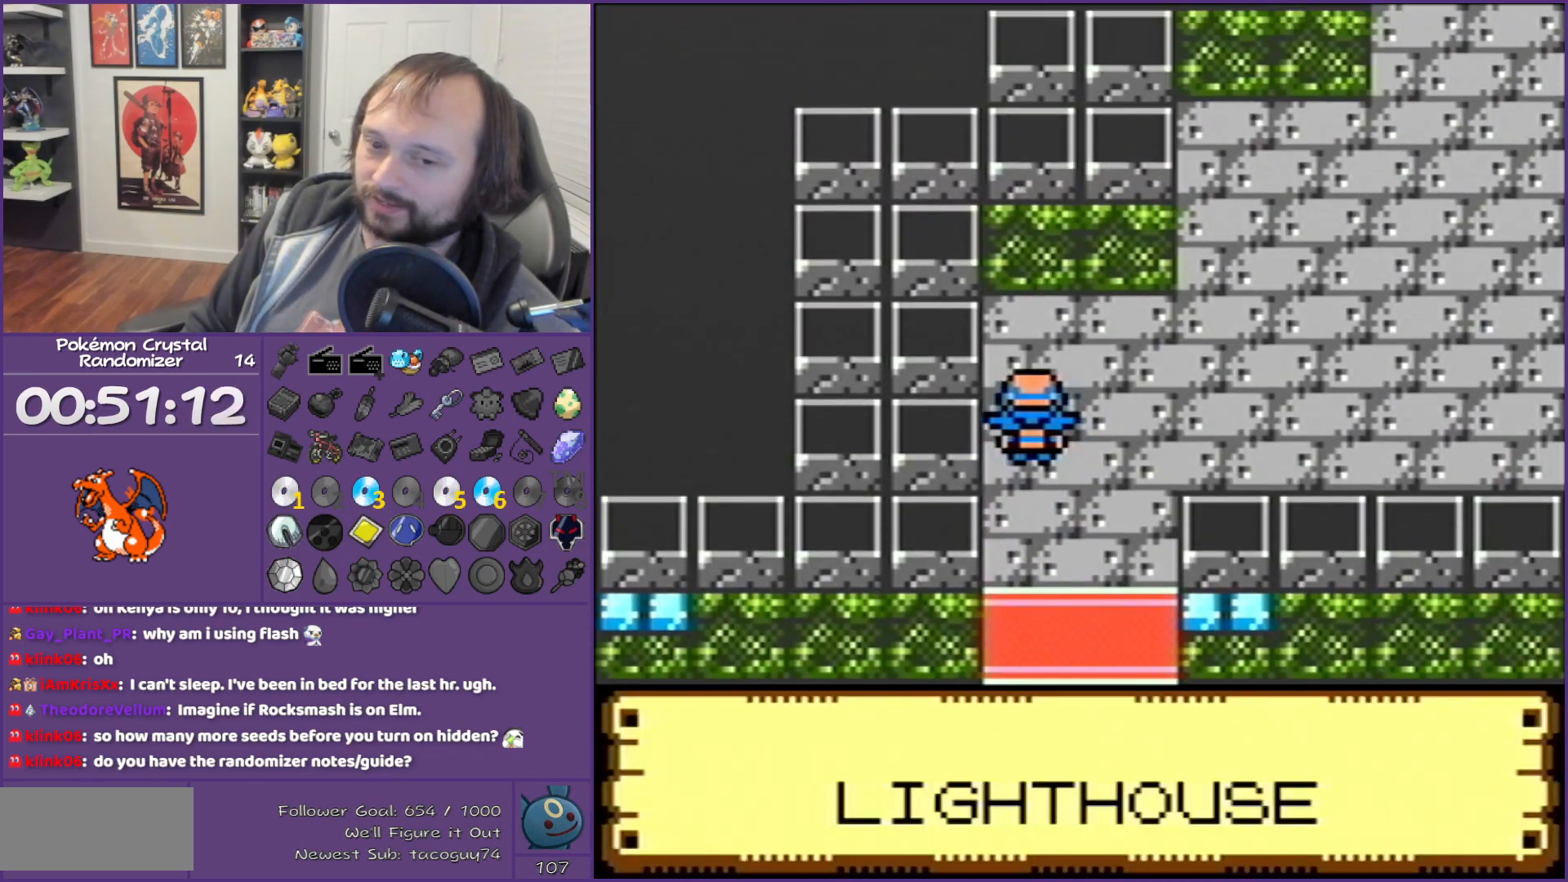
{"buttons": ["DPAD_RIGHT"], "events": [[133, "DPAD_RIGHT", "down"], [150, "DPAD_UP", "up"]]}